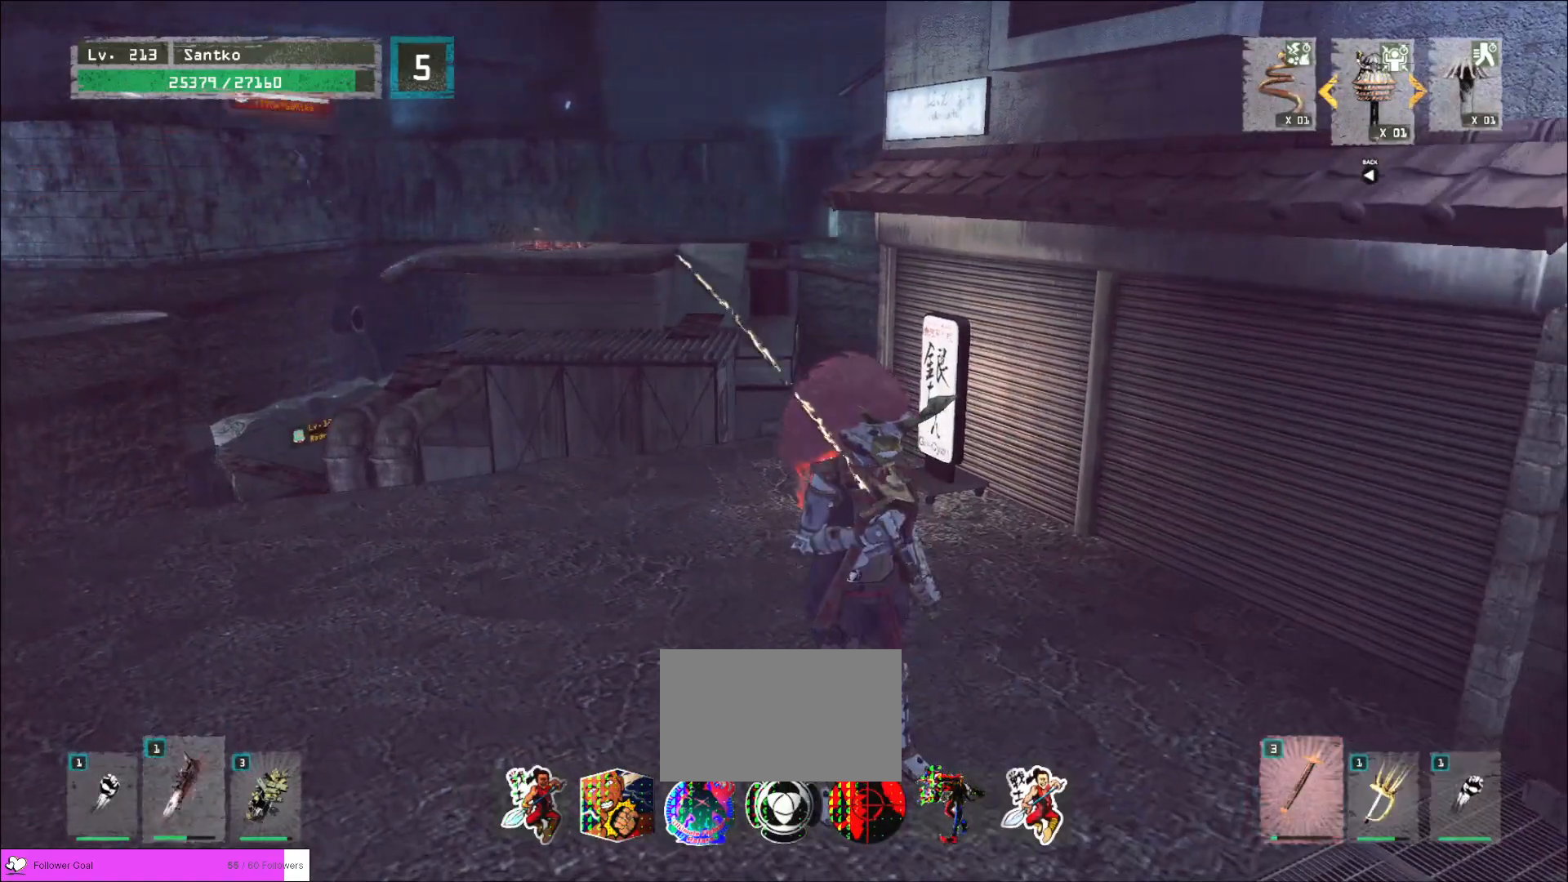
Gameplay with keyboard and mouse; each line is a JSON object with the keys and mouse buttons held at the frame after it. "events" lists presses ("down") and releases ("up") of "1", "2", "3", "4", "5", "a", "alt", "b", "c", "ctrl", "d", "e", "f", "g", "q", "r", "s", "shift", "space", "t", "tab", "v", "w", "x", "z", "mouse_left", "mouse_wheel", "mouse_right", "mouse_mb4" and "mouse_mb5" between this image and that frame as [ms after this image, input, new state], when the widget could be followed in between. "mouse_left", "mouse_wheel", "mouse_right", "mouse_mb4", "mouse_mb5" = the "left", "wheel", "right", "mb4", "mb5" buttons of the "mouse" list. No other keys are recorded. "wheel" means that the mouse wheel is clicked or scrolled. Not read: mouse_move.
{"keys": [], "mouse": [], "events": []}
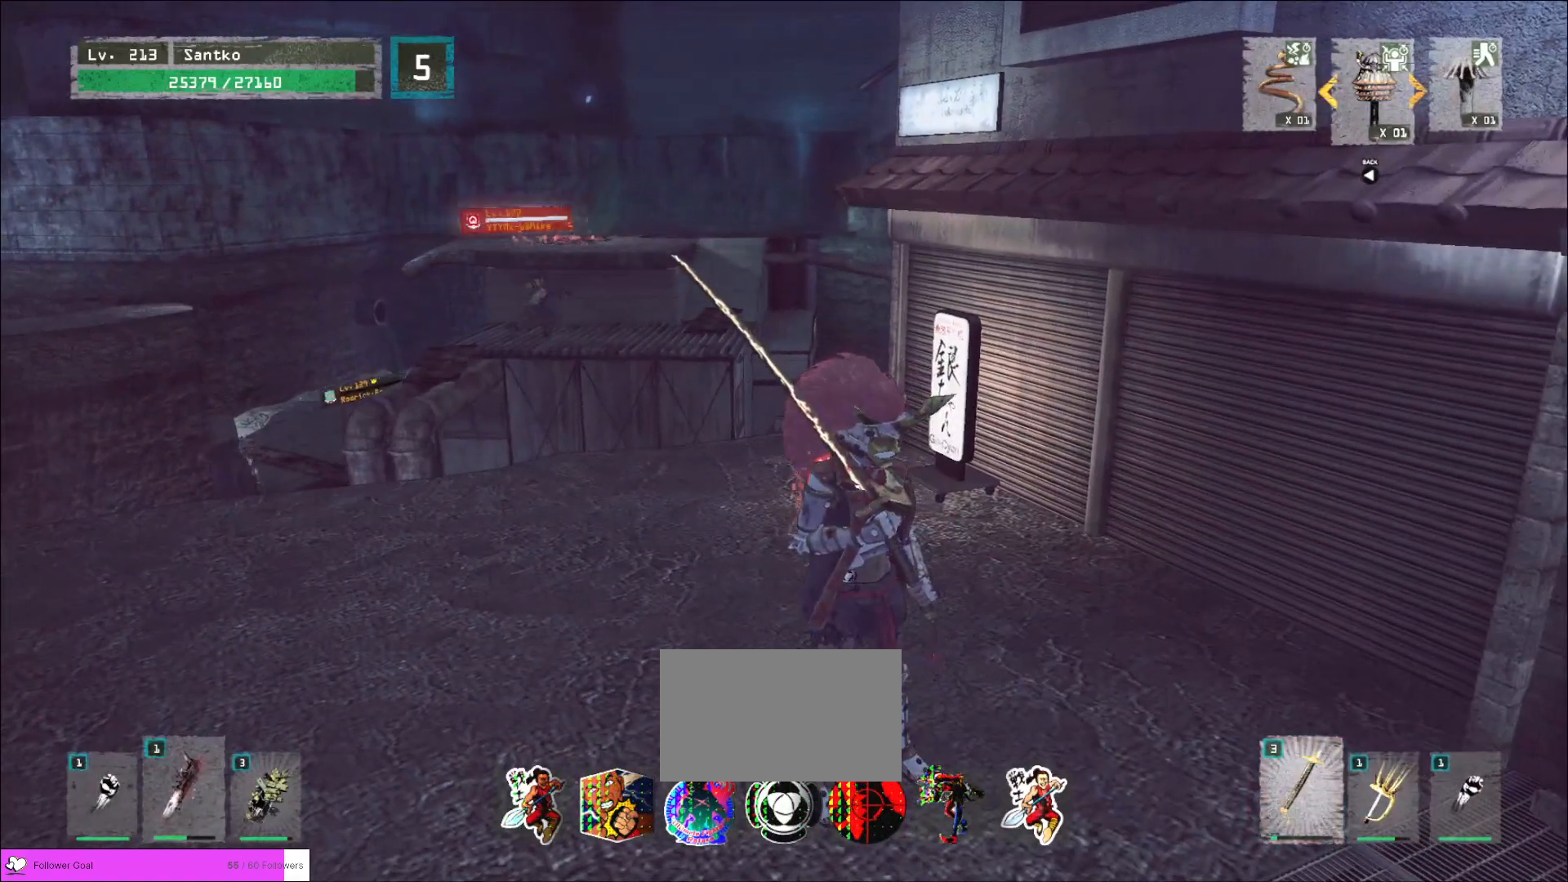
{"keys": [], "mouse": [], "events": []}
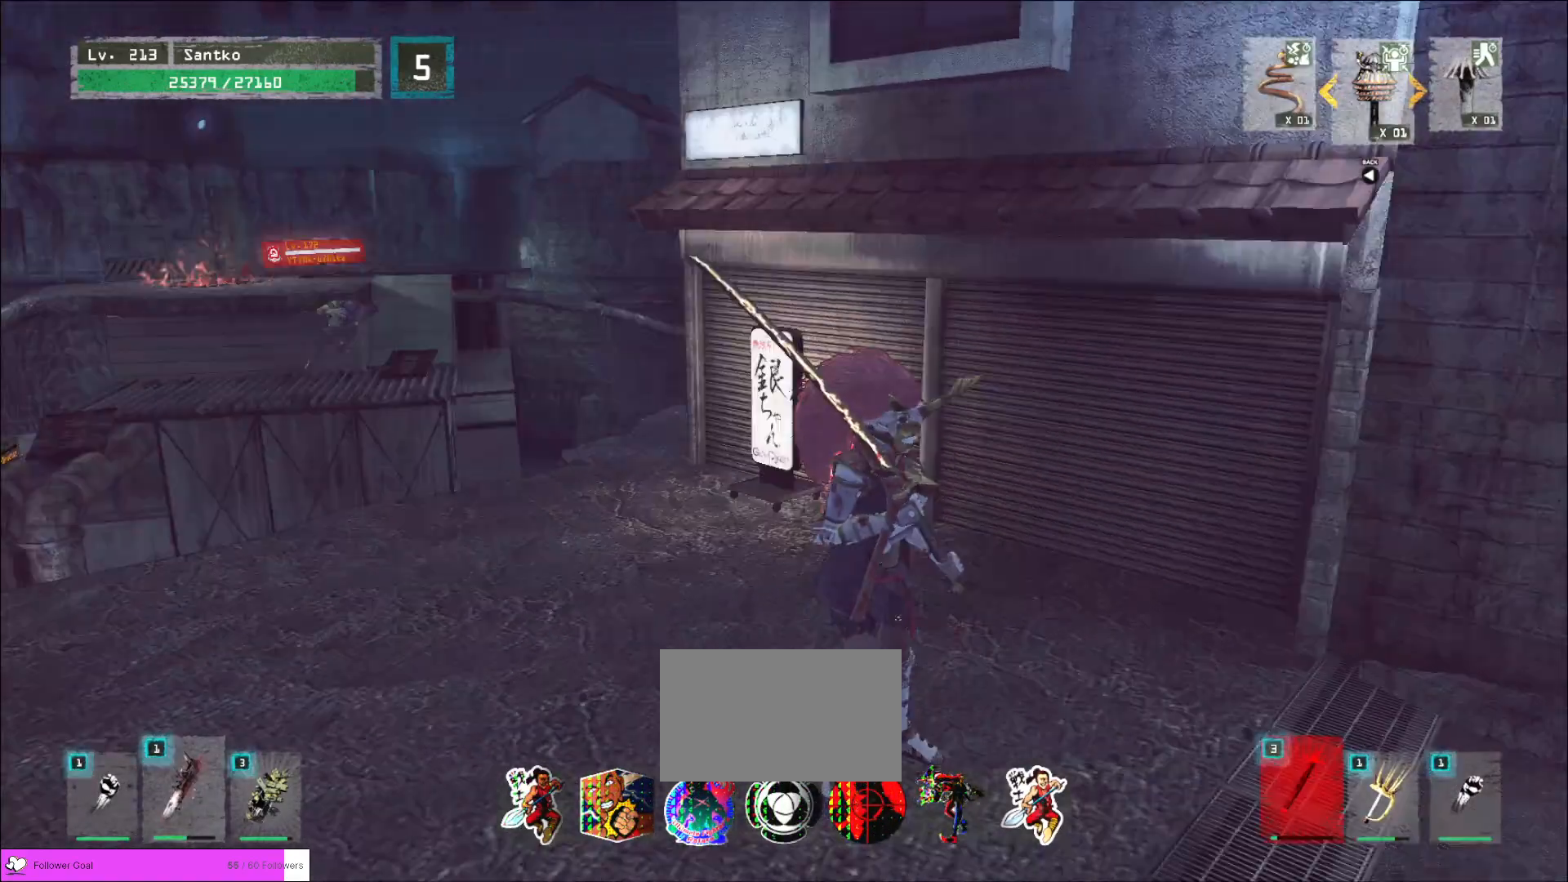
{"keys": ["a"], "mouse": [], "events": [[80, "a", "down"], [80, "w", "down"], [160, "w", "up"], [280, "2", "down"], [400, "2", "up"]]}
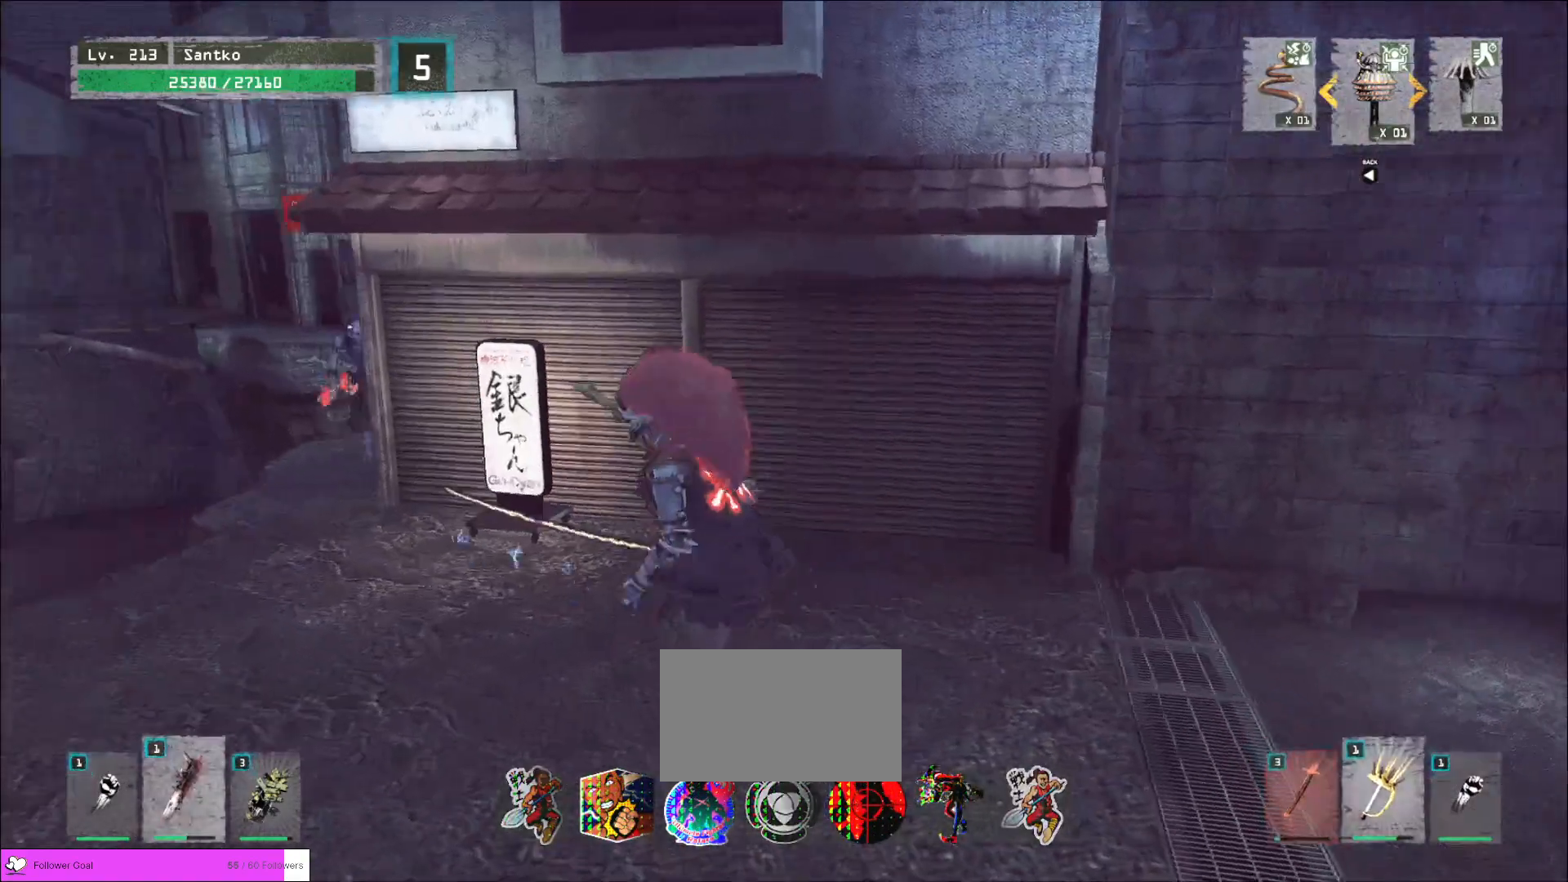
{"keys": ["d", "s"], "mouse": [], "events": [[200, "w", "down"], [360, "w", "up"], [400, "a", "up"], [440, "d", "down"], [440, "s", "down"]]}
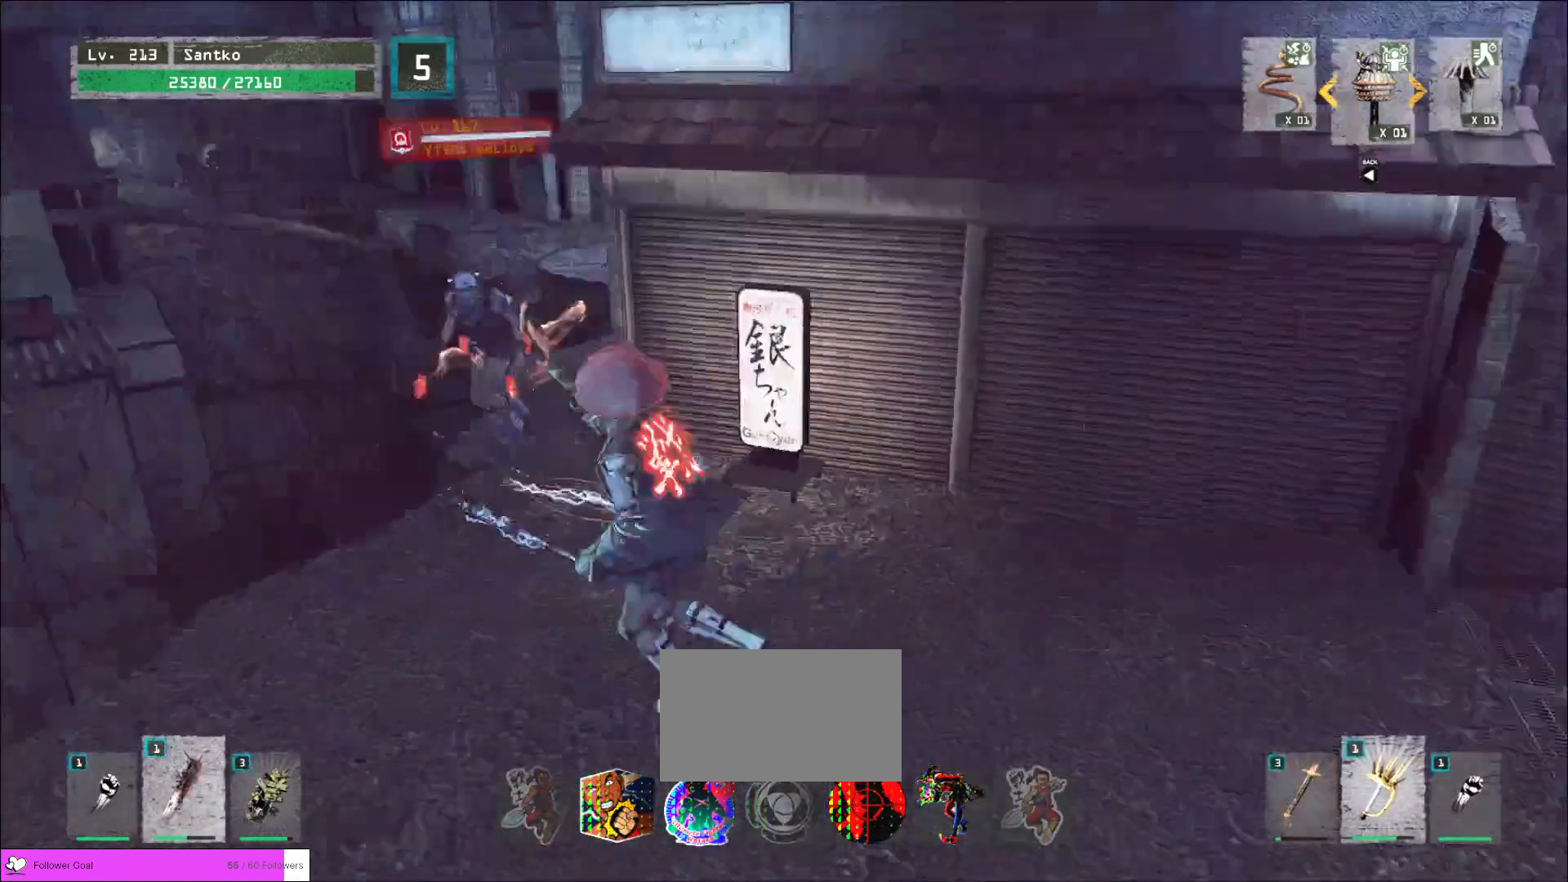
{"keys": [], "mouse": [], "events": [[200, "d", "up"], [280, "s", "up"]]}
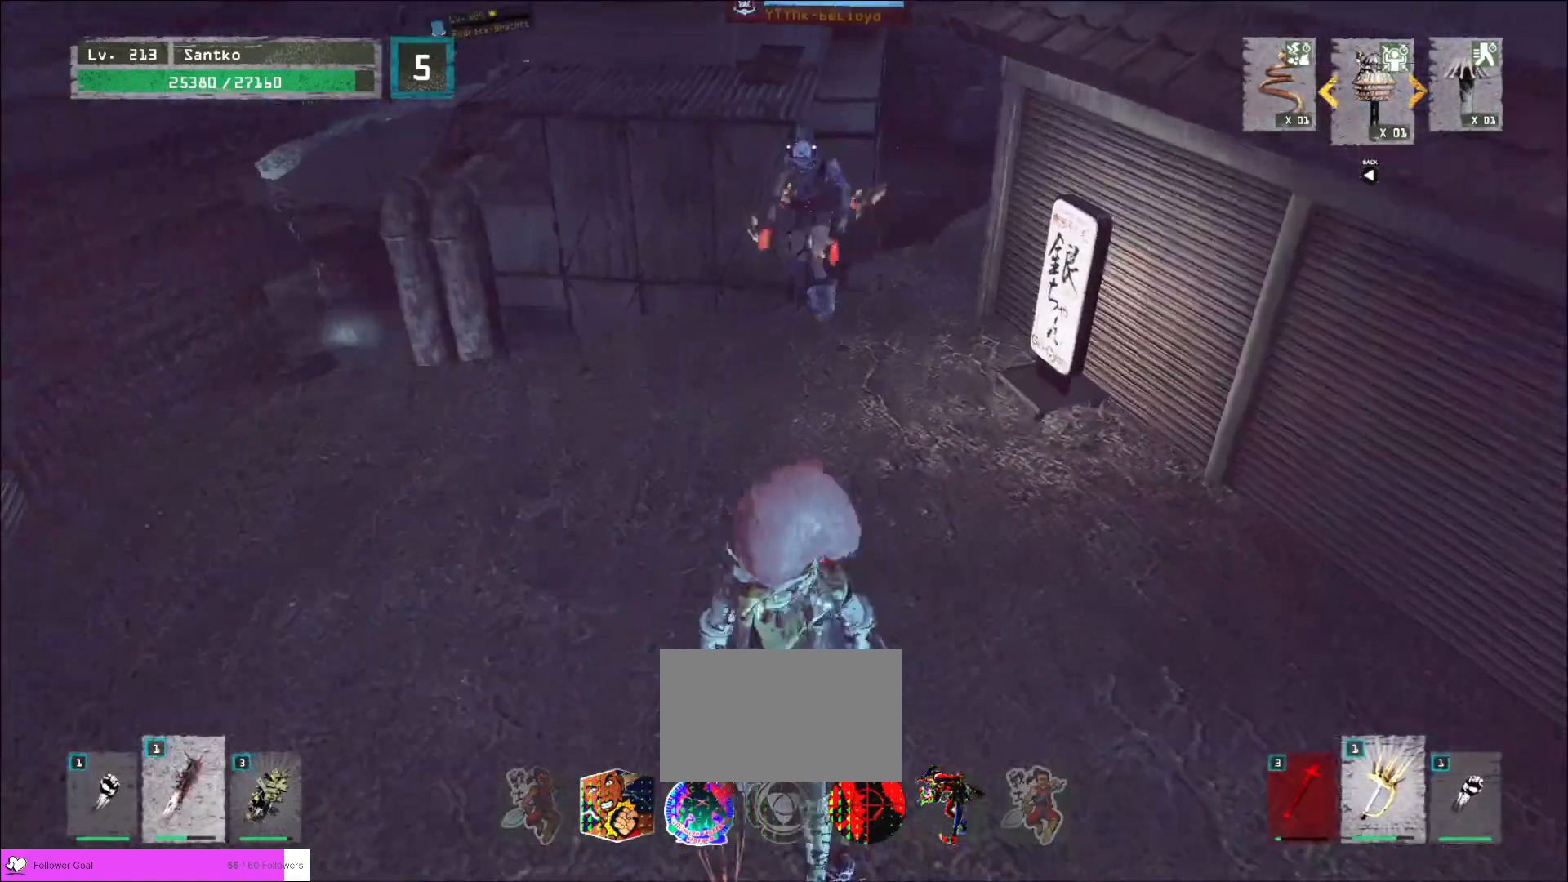
{"keys": ["2", "s"], "mouse": [], "events": [[80, "q", "down"], [120, "q", "up"], [200, "q", "down"], [280, "q", "up"], [360, "s", "down"], [520, "2", "down"]]}
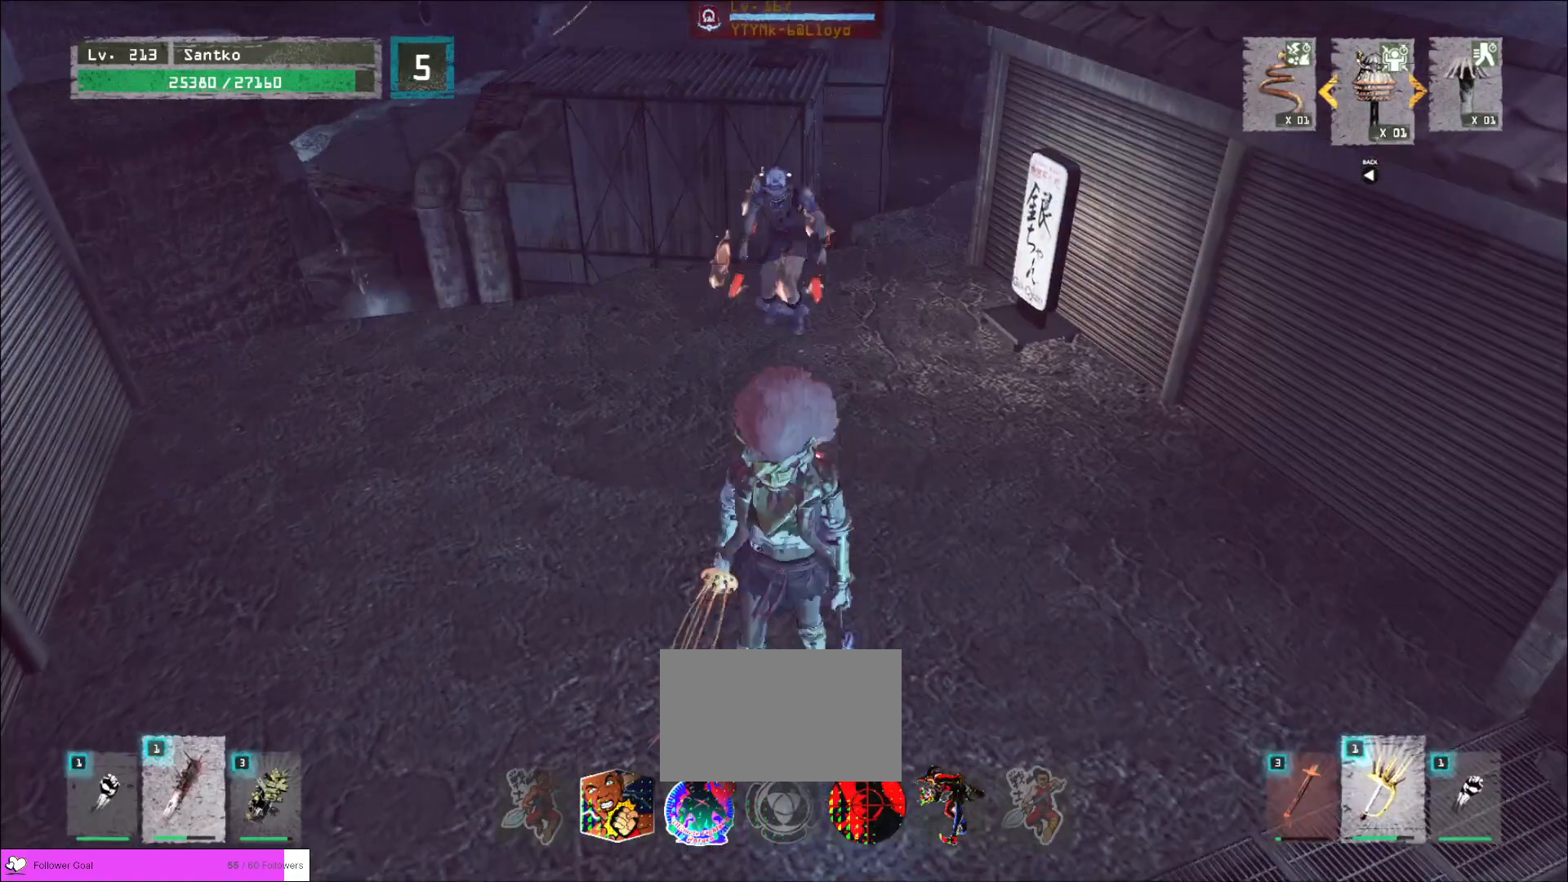
{"keys": [], "mouse": [], "events": [[120, "2", "up"], [160, "2", "down"], [280, "2", "up"], [320, "s", "up"]]}
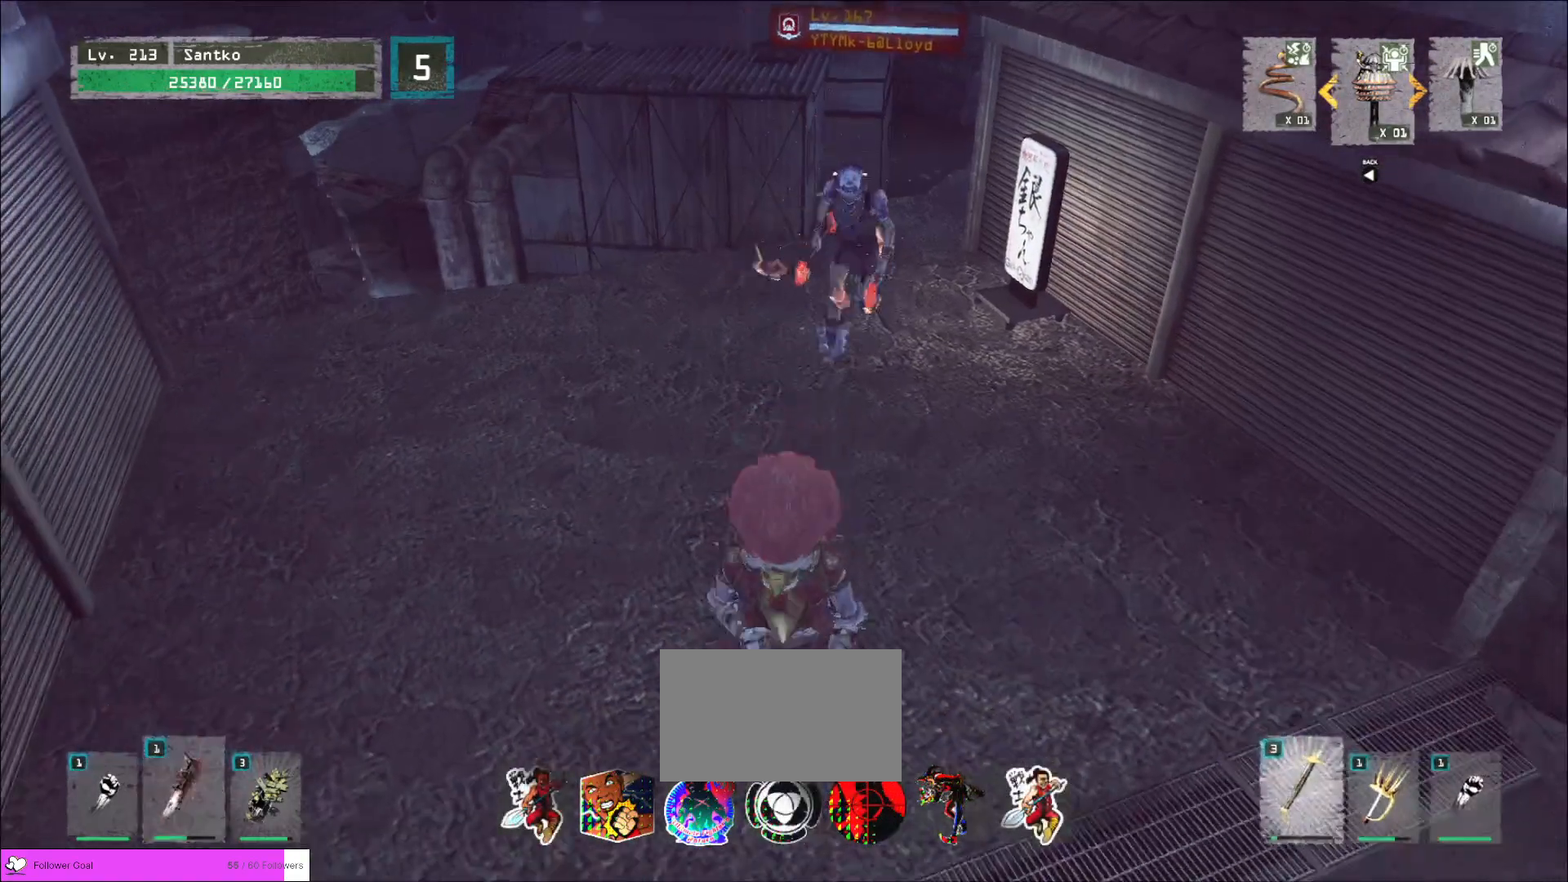
{"keys": ["s"], "mouse": [], "events": [[40, "s", "down"], [120, "s", "up"], [440, "s", "down"]]}
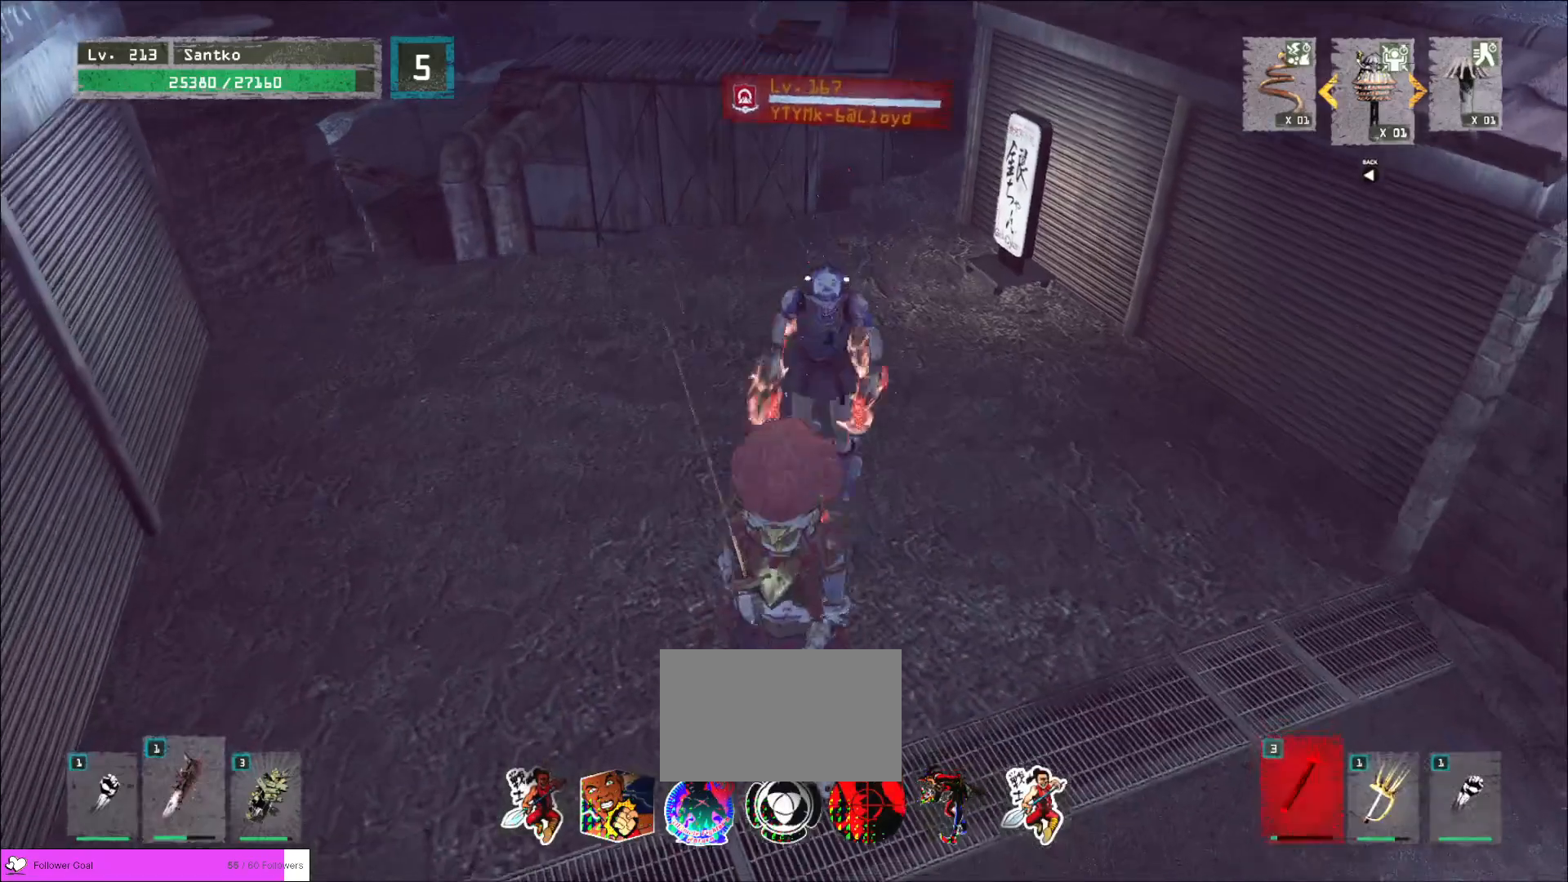
{"keys": ["q", "w"], "mouse": [], "events": [[360, "s", "up"], [400, "mouse_left", "down"], [400, "w", "down"], [480, "mouse_left", "up"], [480, "q", "down"]]}
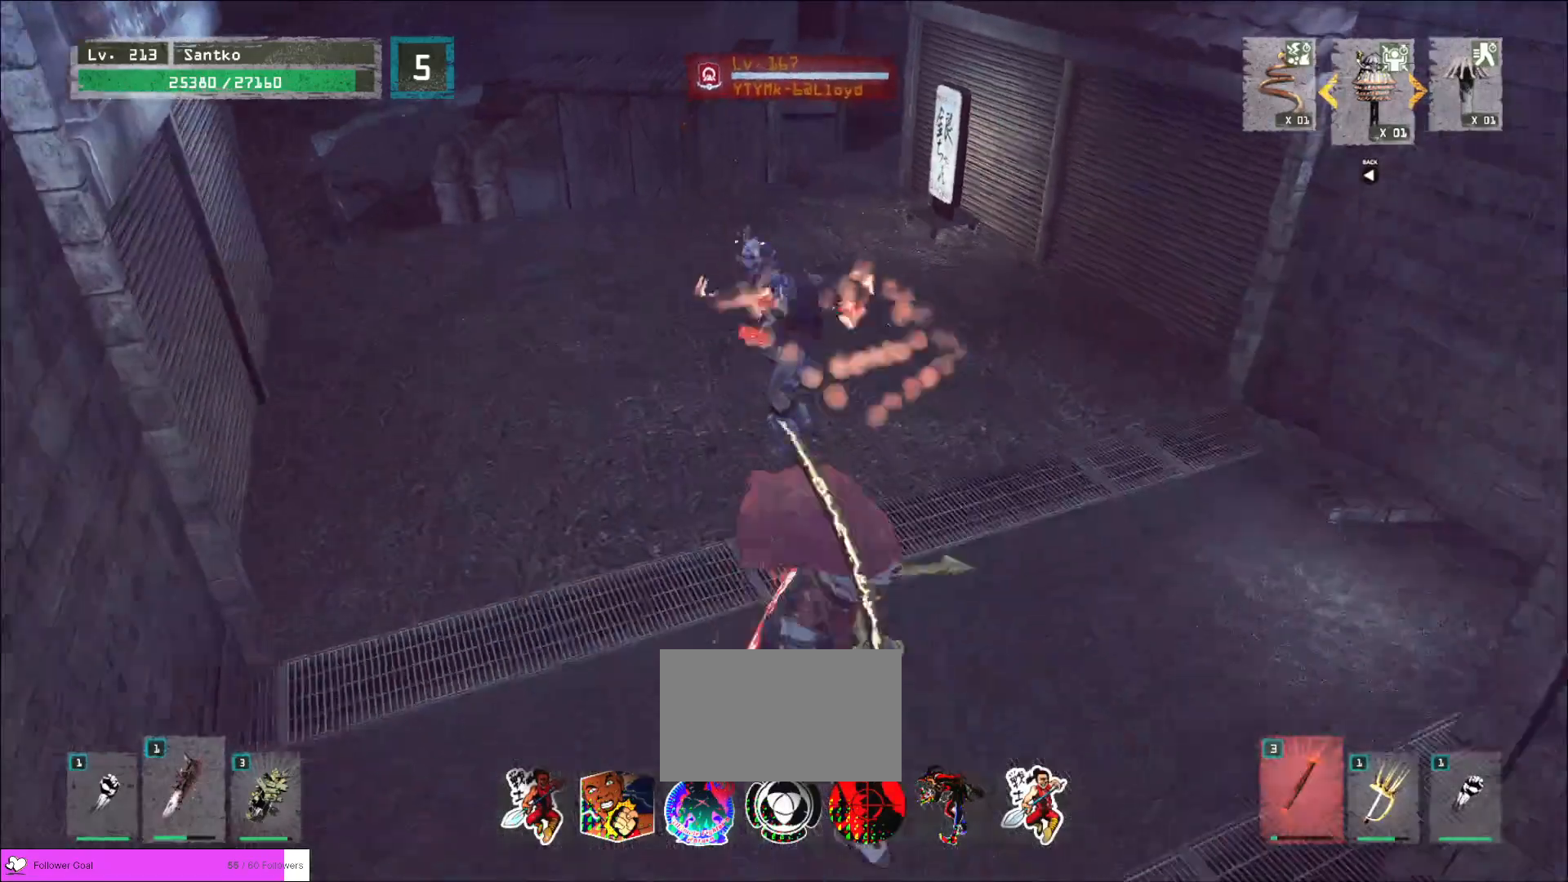
{"keys": ["w"], "mouse": [], "events": [[120, "q", "up"]]}
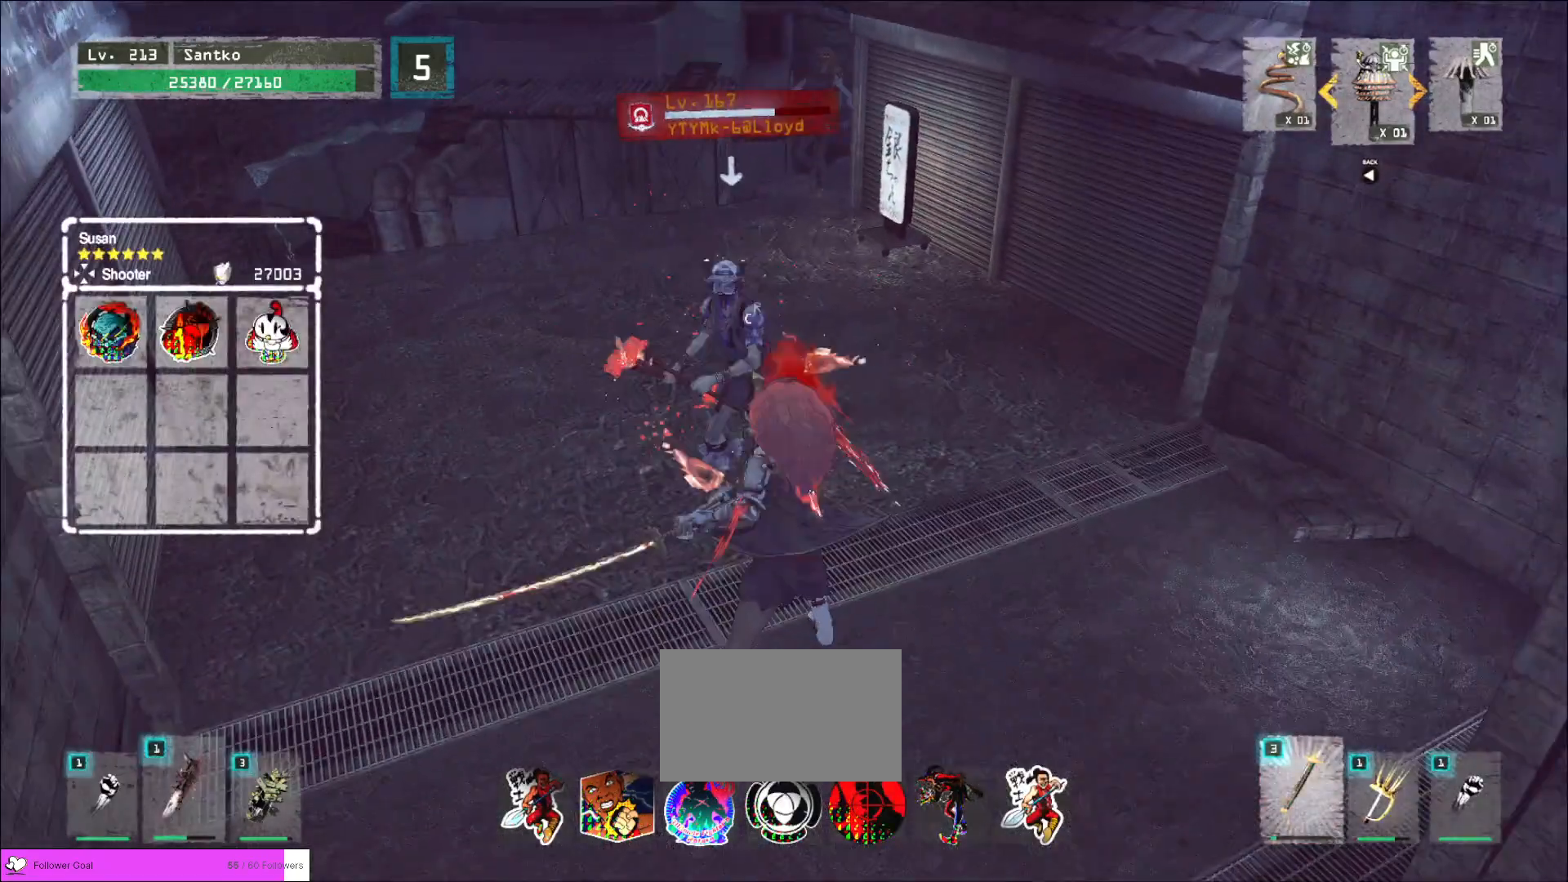
{"keys": ["w"], "mouse": [], "events": [[40, "mouse_left", "down"], [160, "mouse_left", "up"]]}
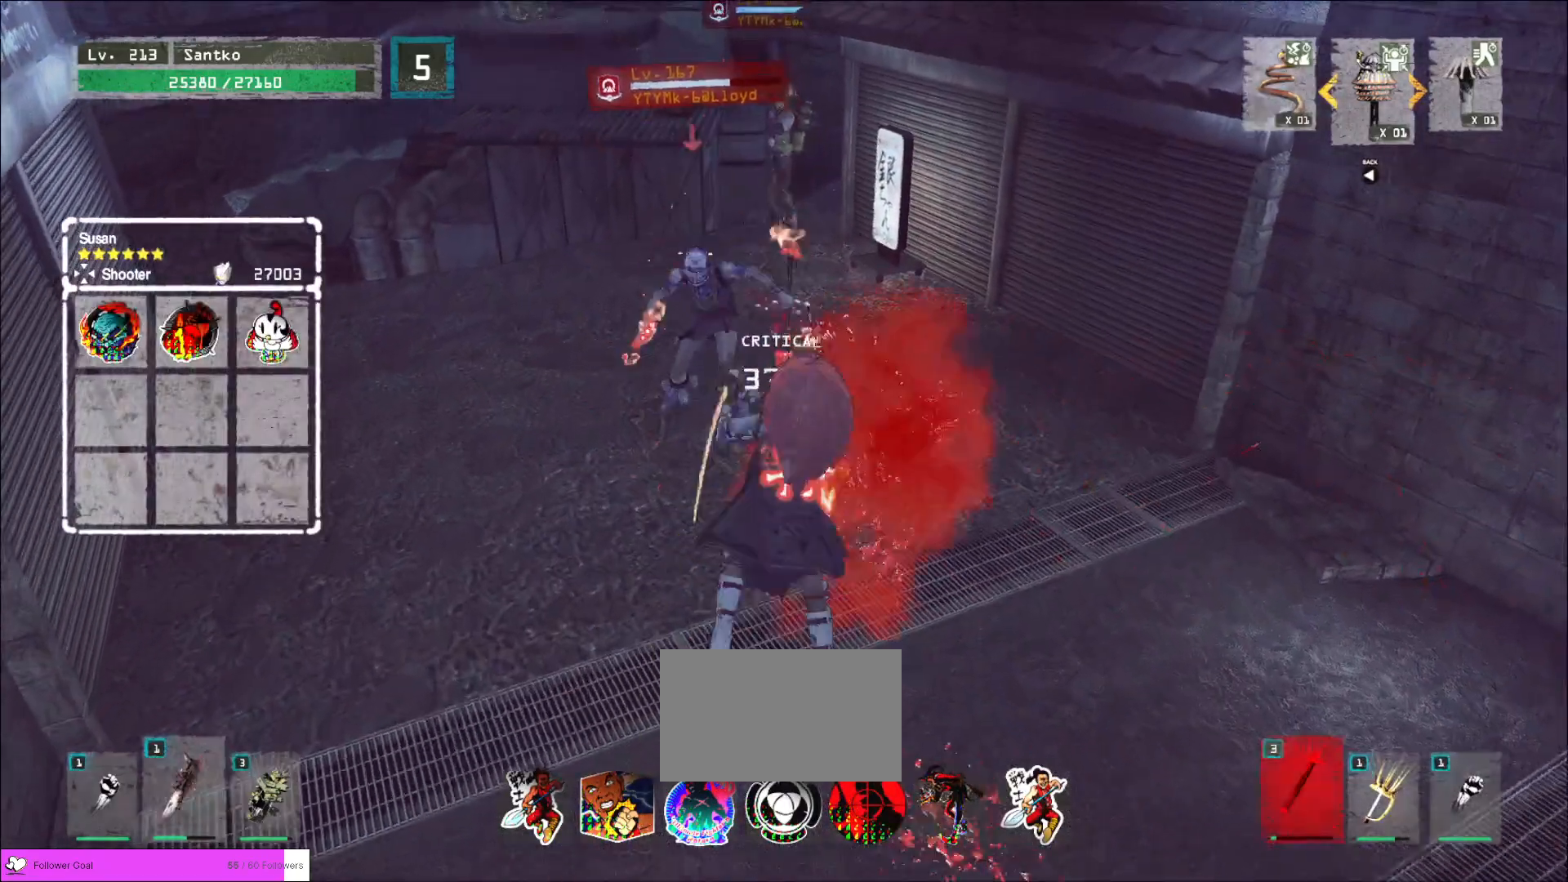
{"keys": [], "mouse": ["wheel"], "events": [[200, "w", "up"], [280, "q", "down"], [400, "q", "up"], [440, "mouse_wheel", "down"]]}
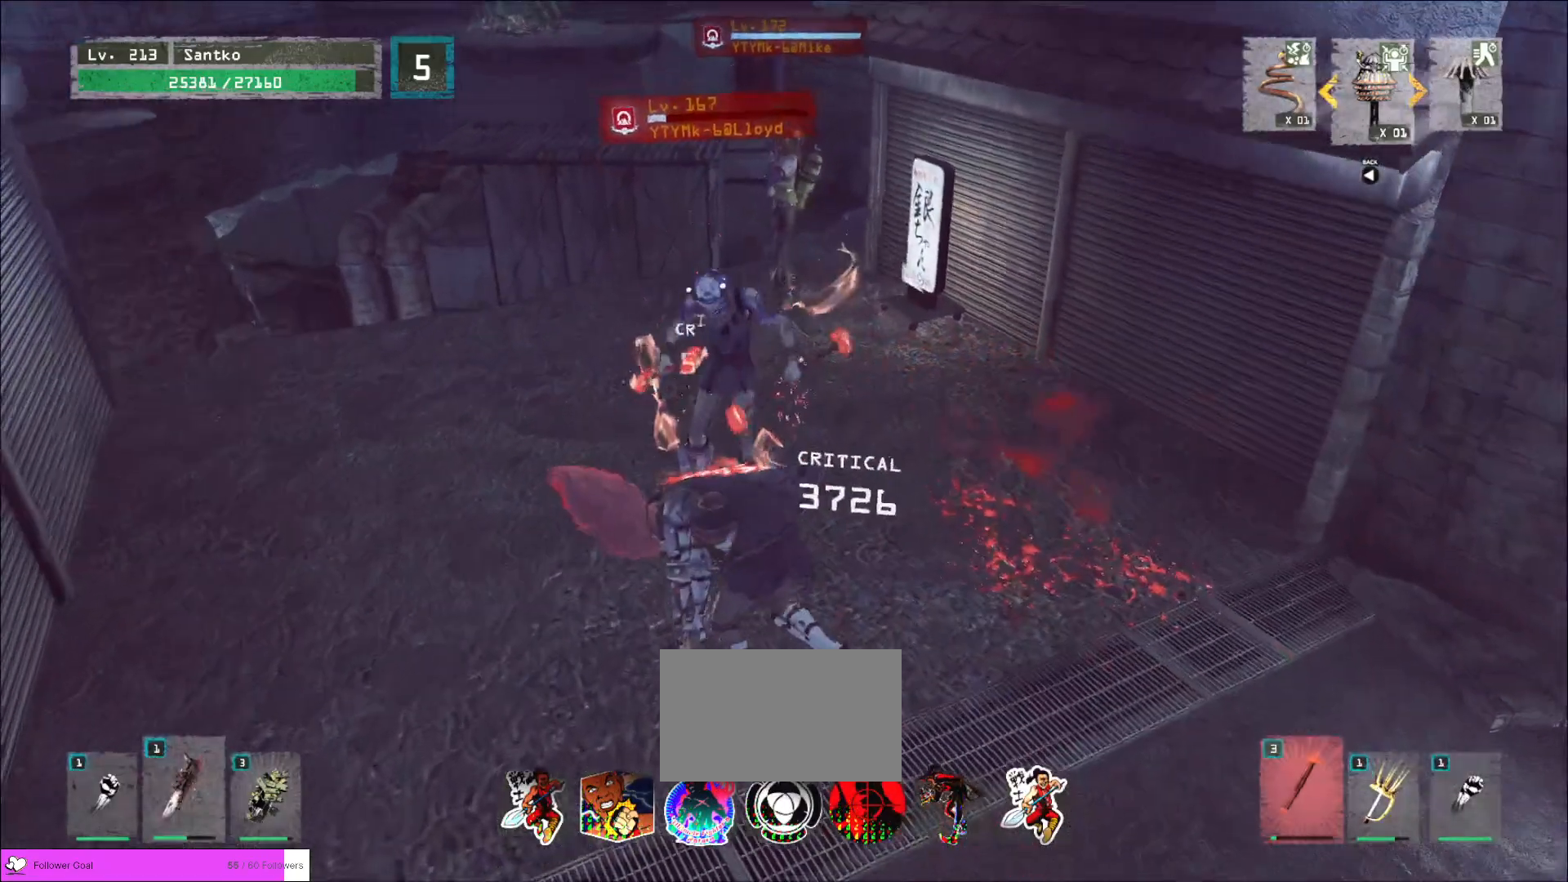
{"keys": [], "mouse": ["wheel"], "events": []}
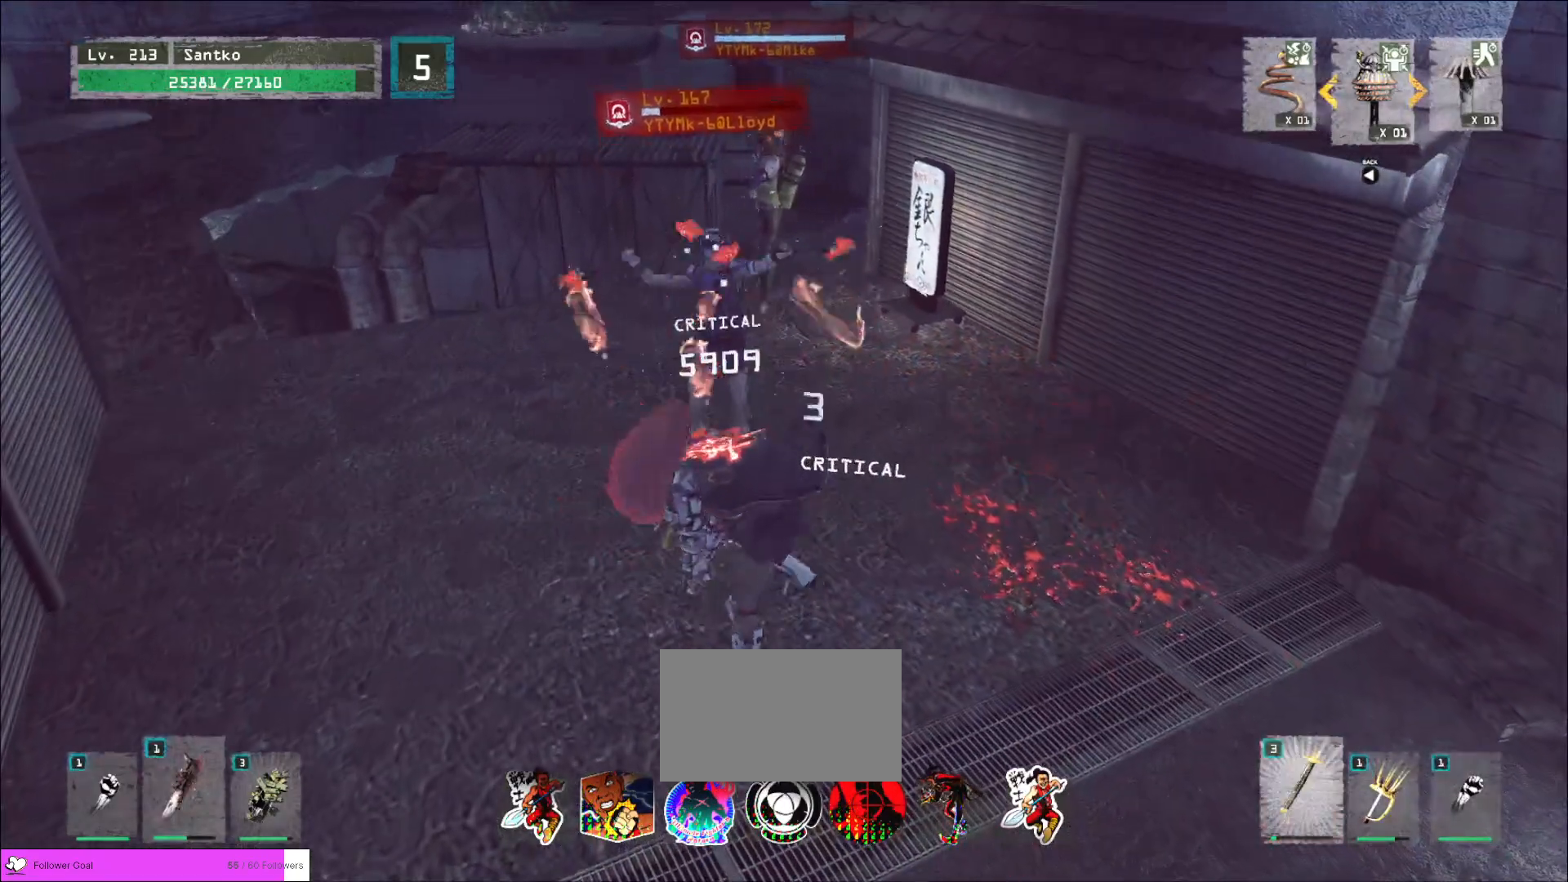
{"keys": ["a"], "mouse": ["wheel"], "events": [[520, "a", "down"]]}
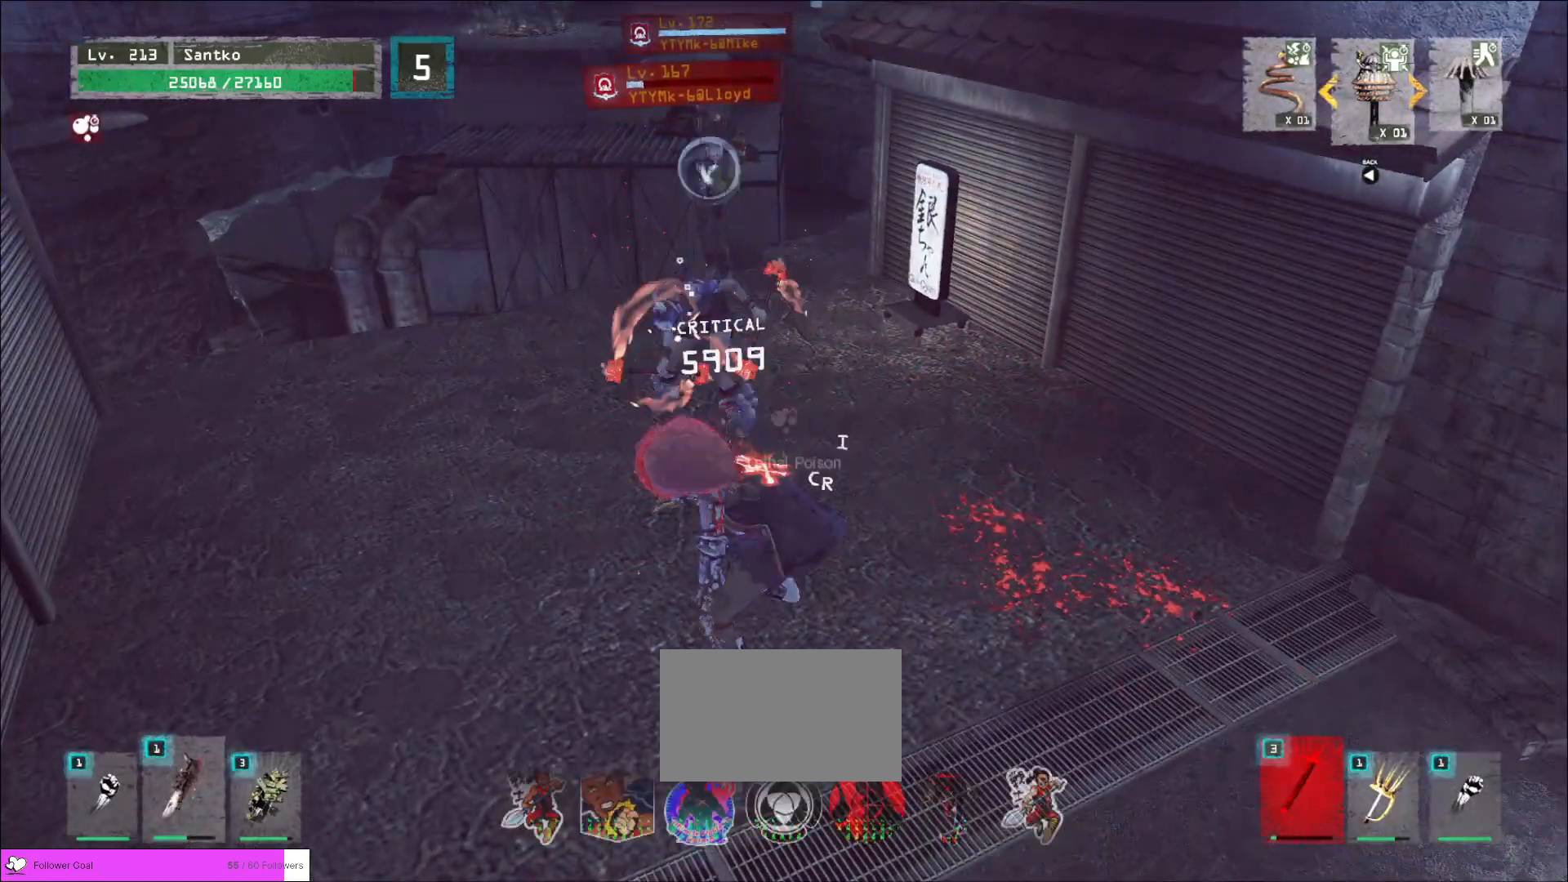
{"keys": ["a"], "mouse": [], "events": [[120, "mouse_wheel", "up"], [160, "mouse_wheel", "down"], [160, "s", "down"], [280, "mouse_wheel", "up"], [400, "s", "up"]]}
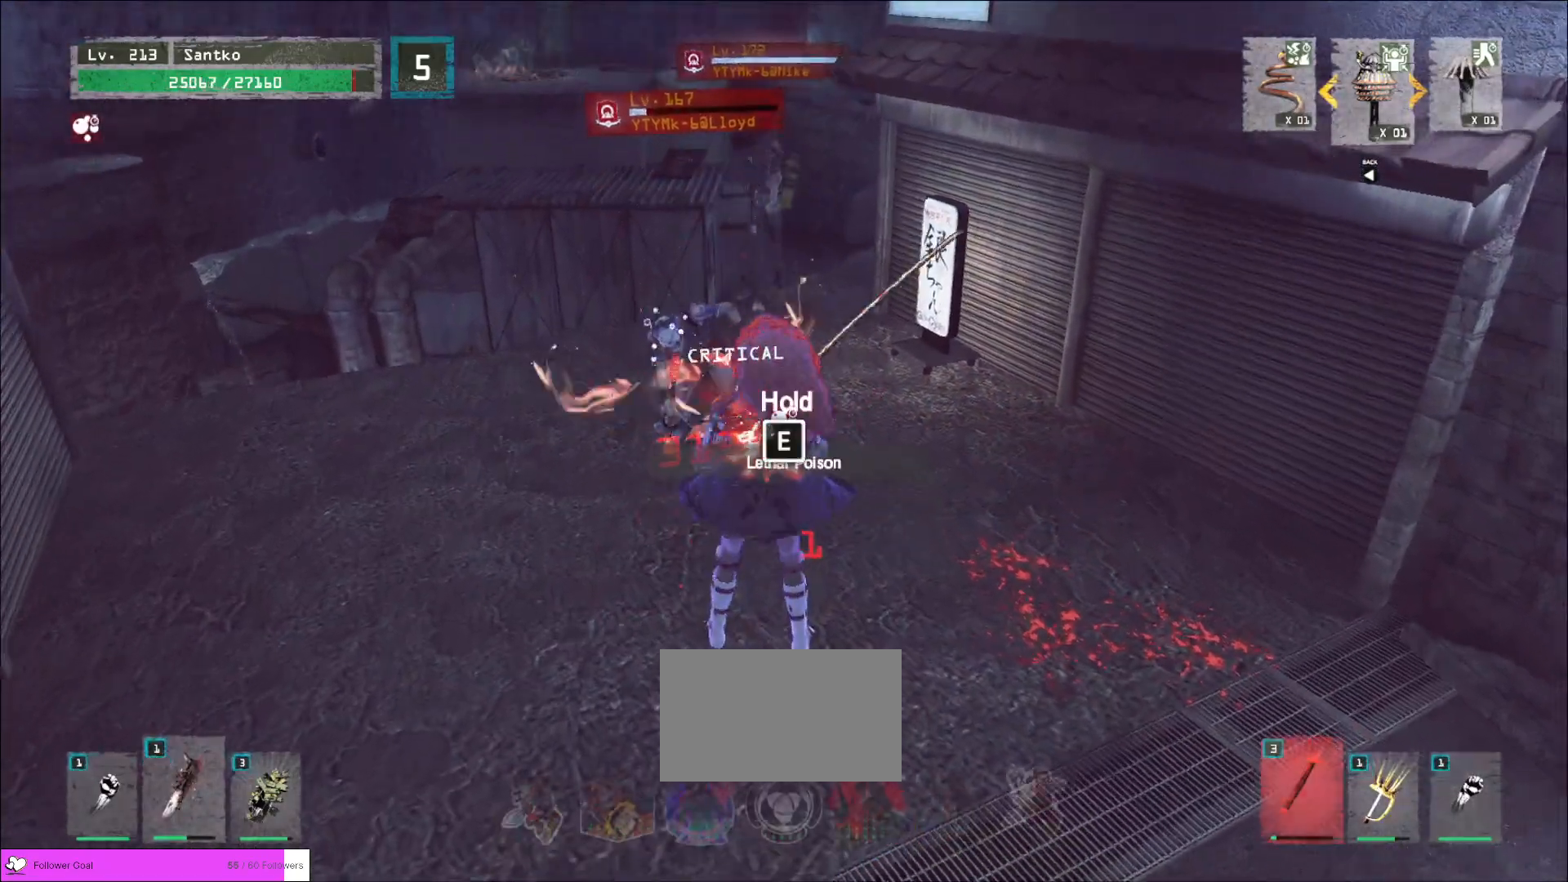
{"keys": ["e", "w"], "mouse": [], "events": [[80, "a", "up"], [80, "w", "down"], [200, "1", "down"], [320, "1", "up"], [320, "w", "up"], [400, "w", "down"], [480, "e", "down"]]}
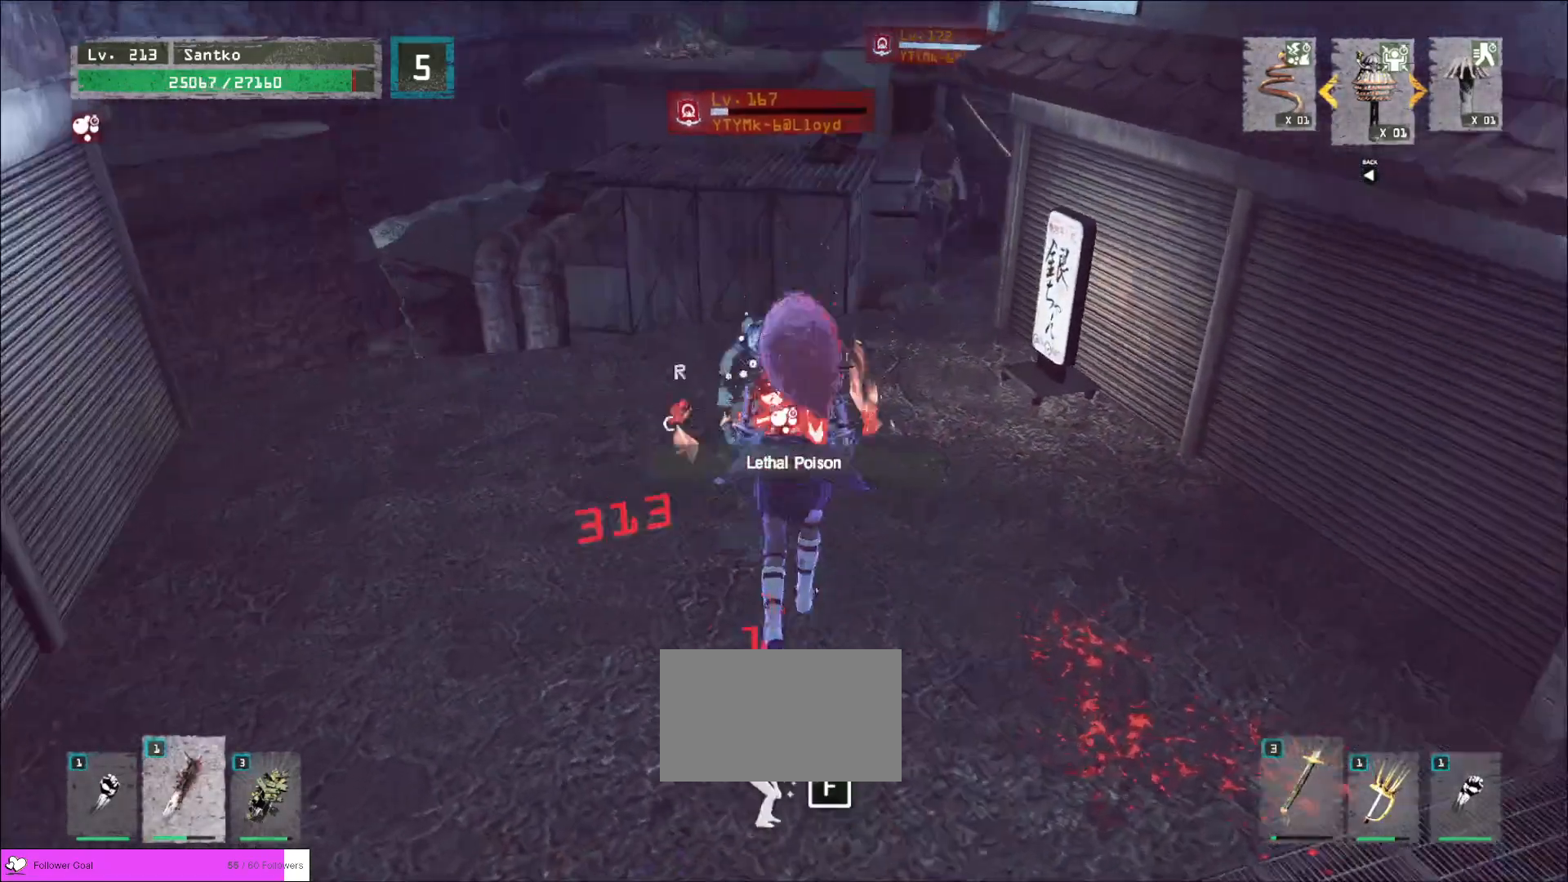
{"keys": [], "mouse": [], "events": [[120, "mouse_left", "down"], [200, "mouse_left", "up"], [360, "e", "up"], [360, "w", "up"]]}
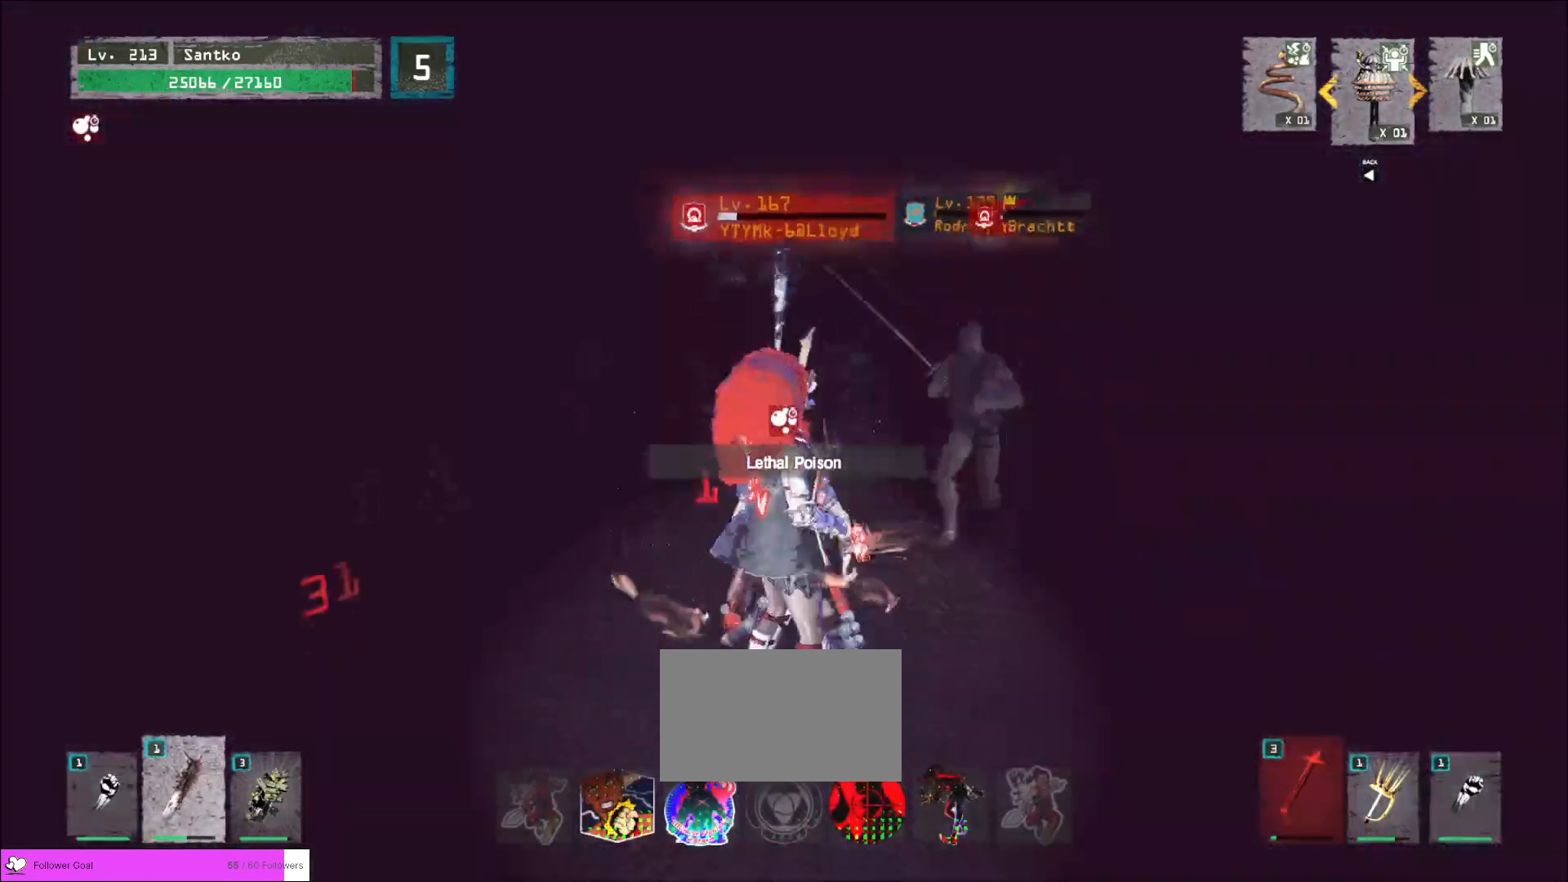
{"keys": [], "mouse": [], "events": []}
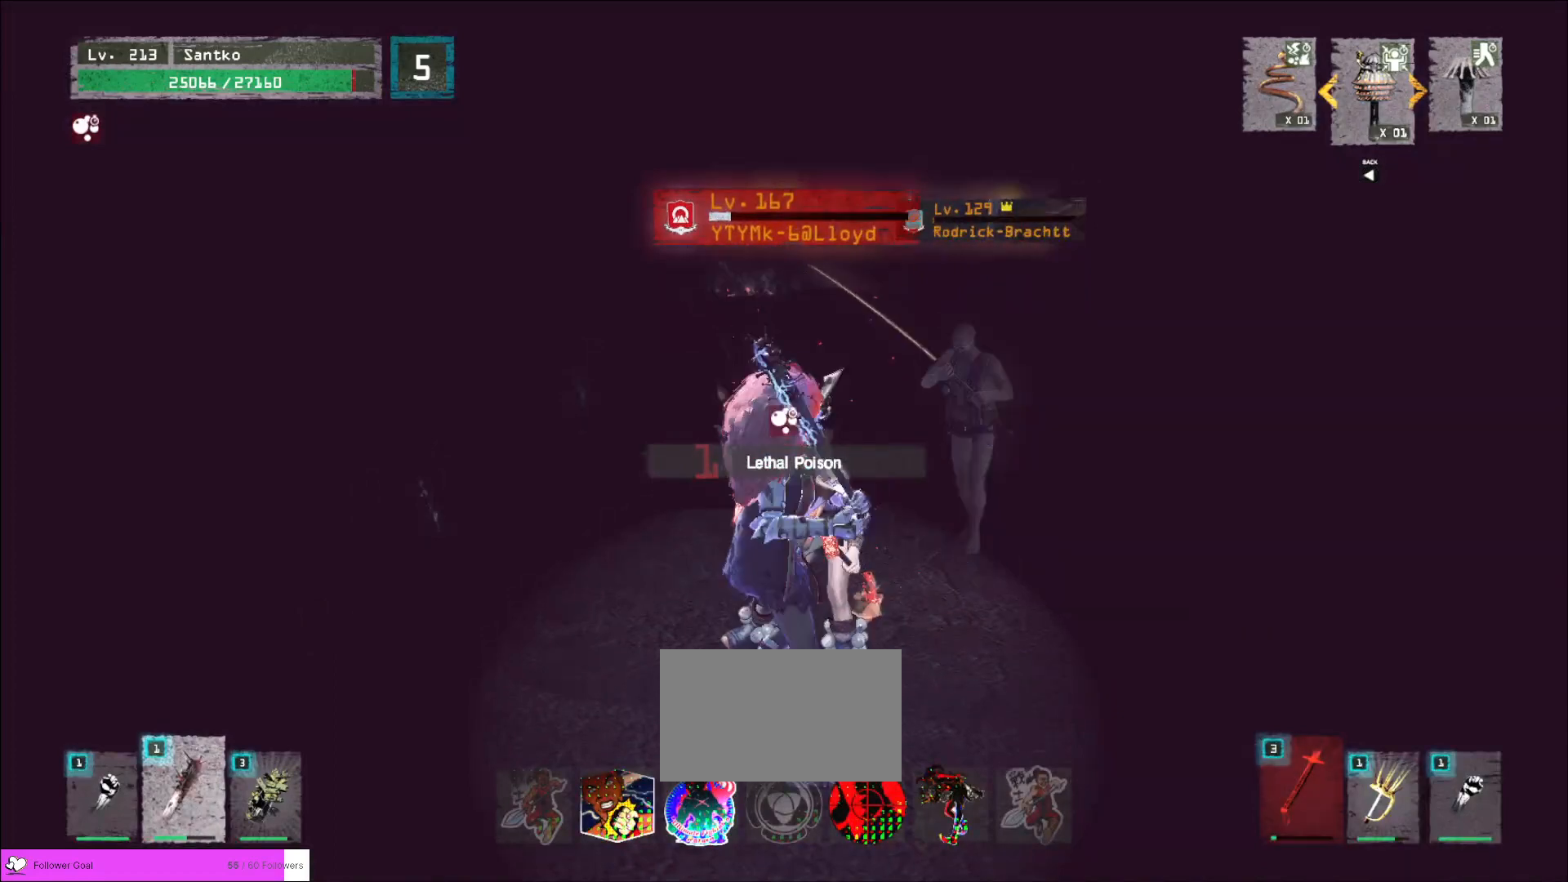
{"keys": [], "mouse": [], "events": []}
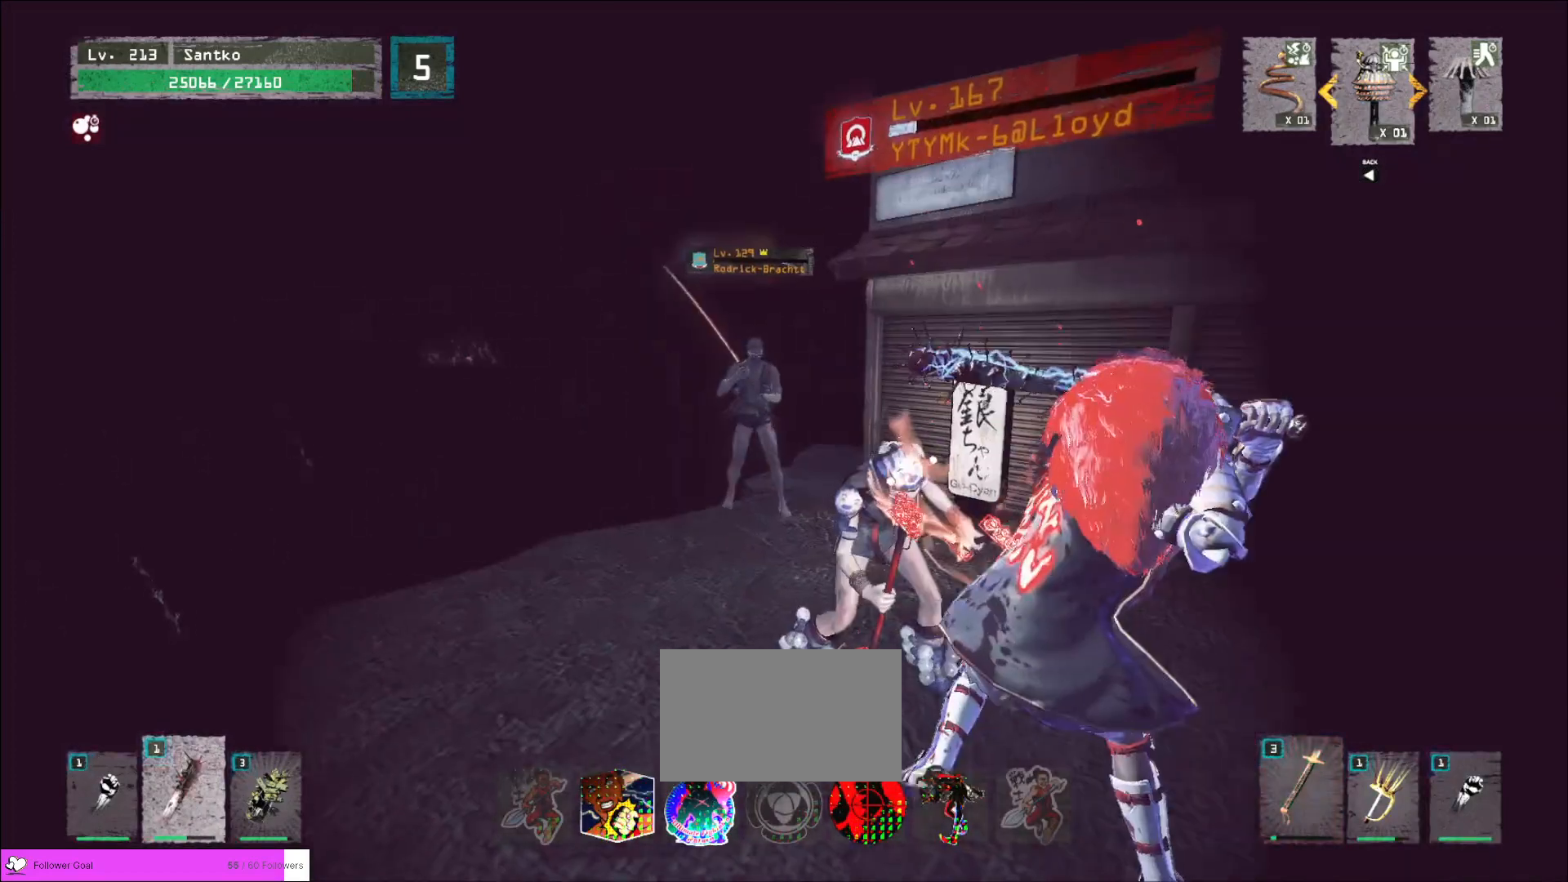
{"keys": [], "mouse": [], "events": []}
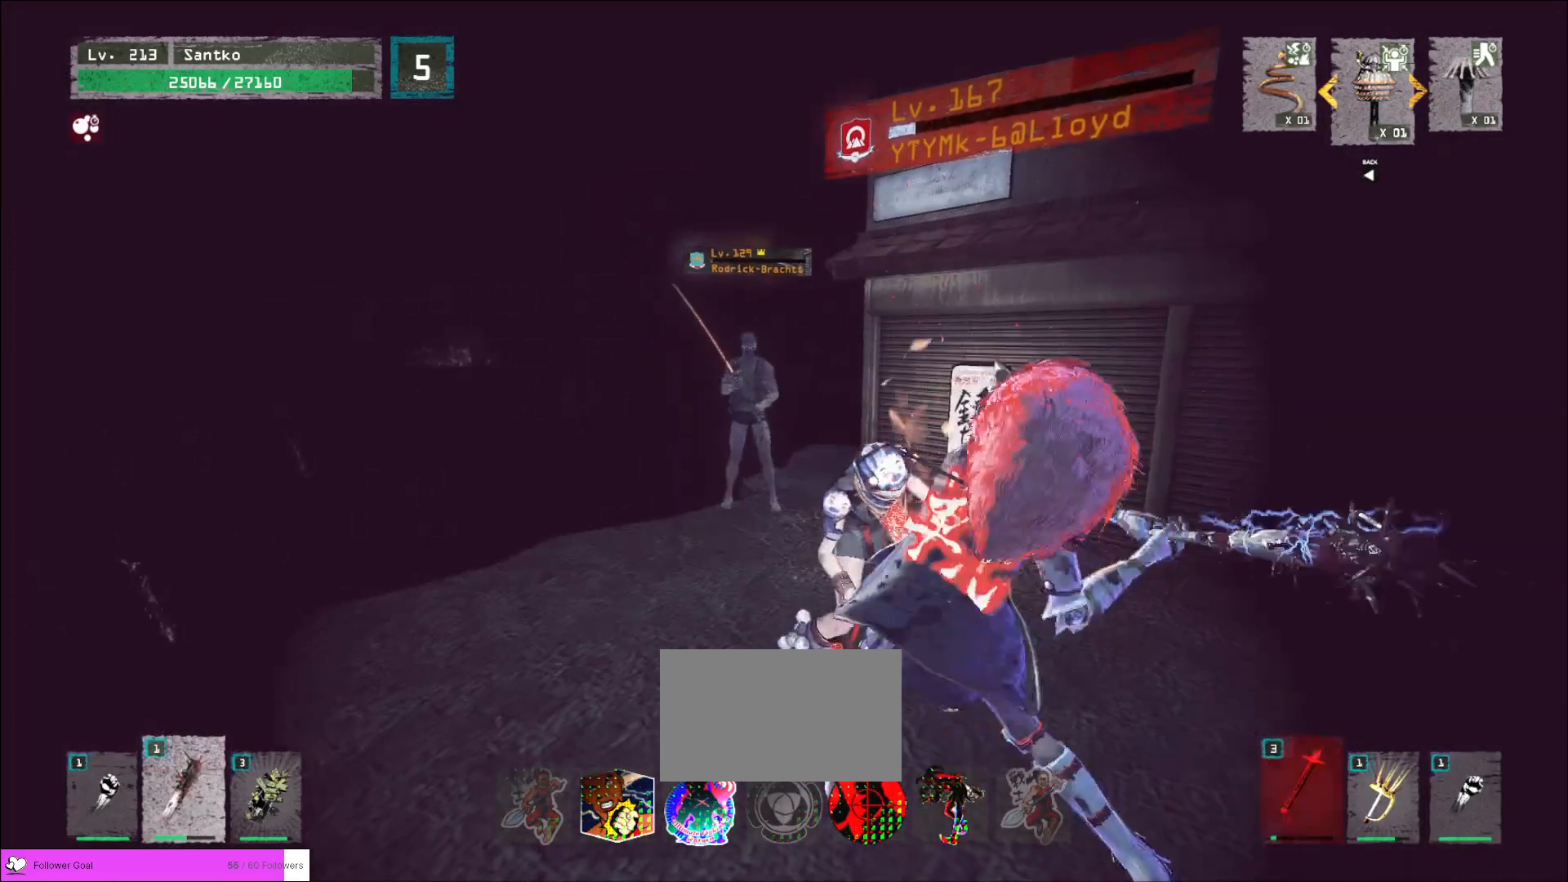
{"keys": [], "mouse": [], "events": []}
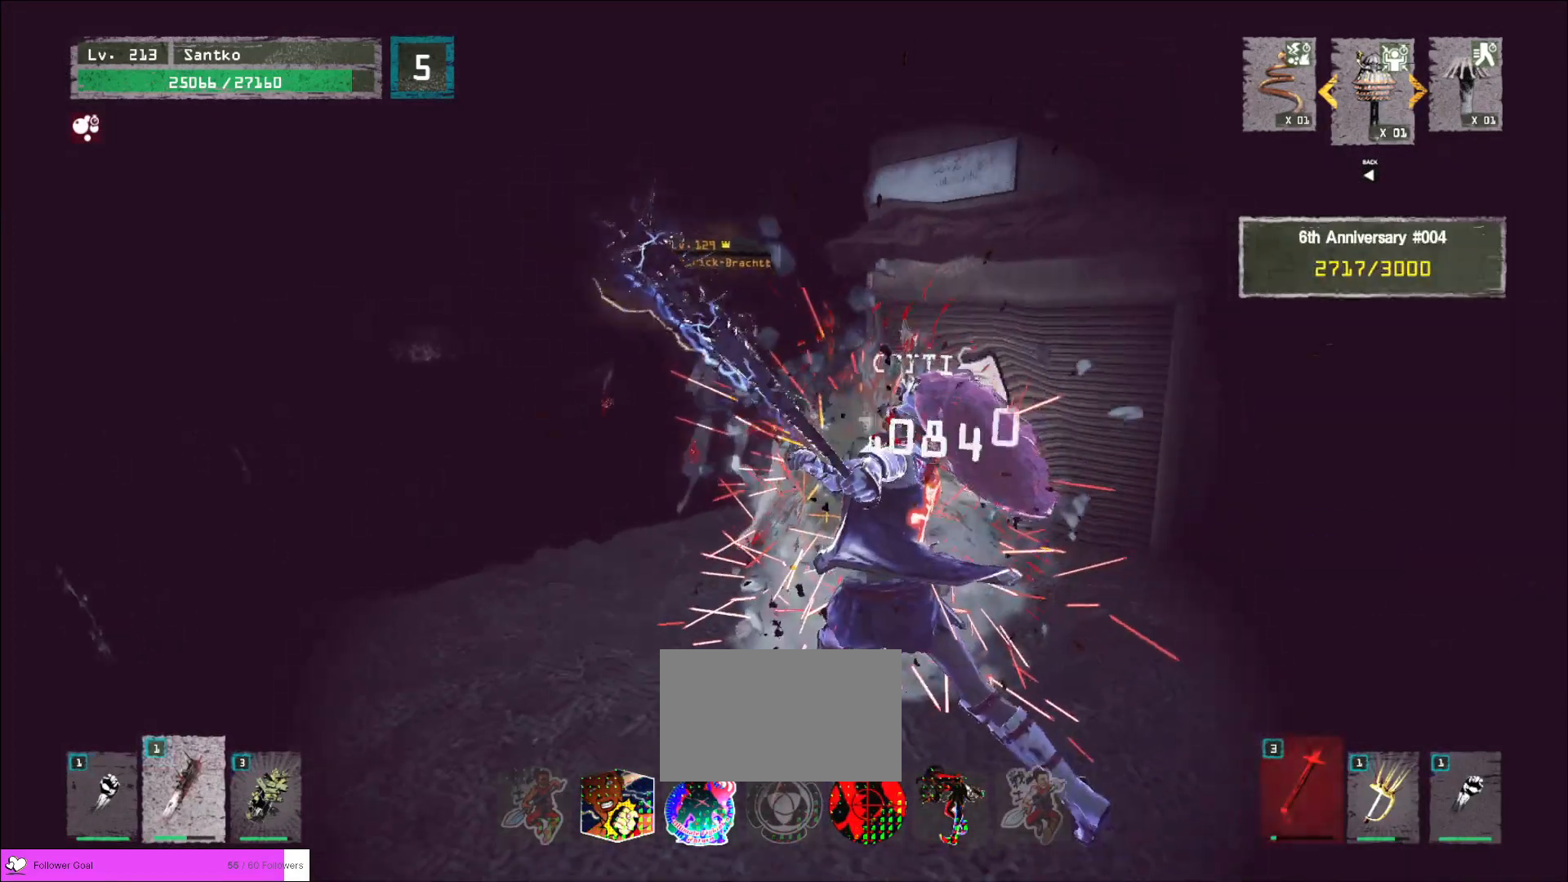
{"keys": [], "mouse": [], "events": []}
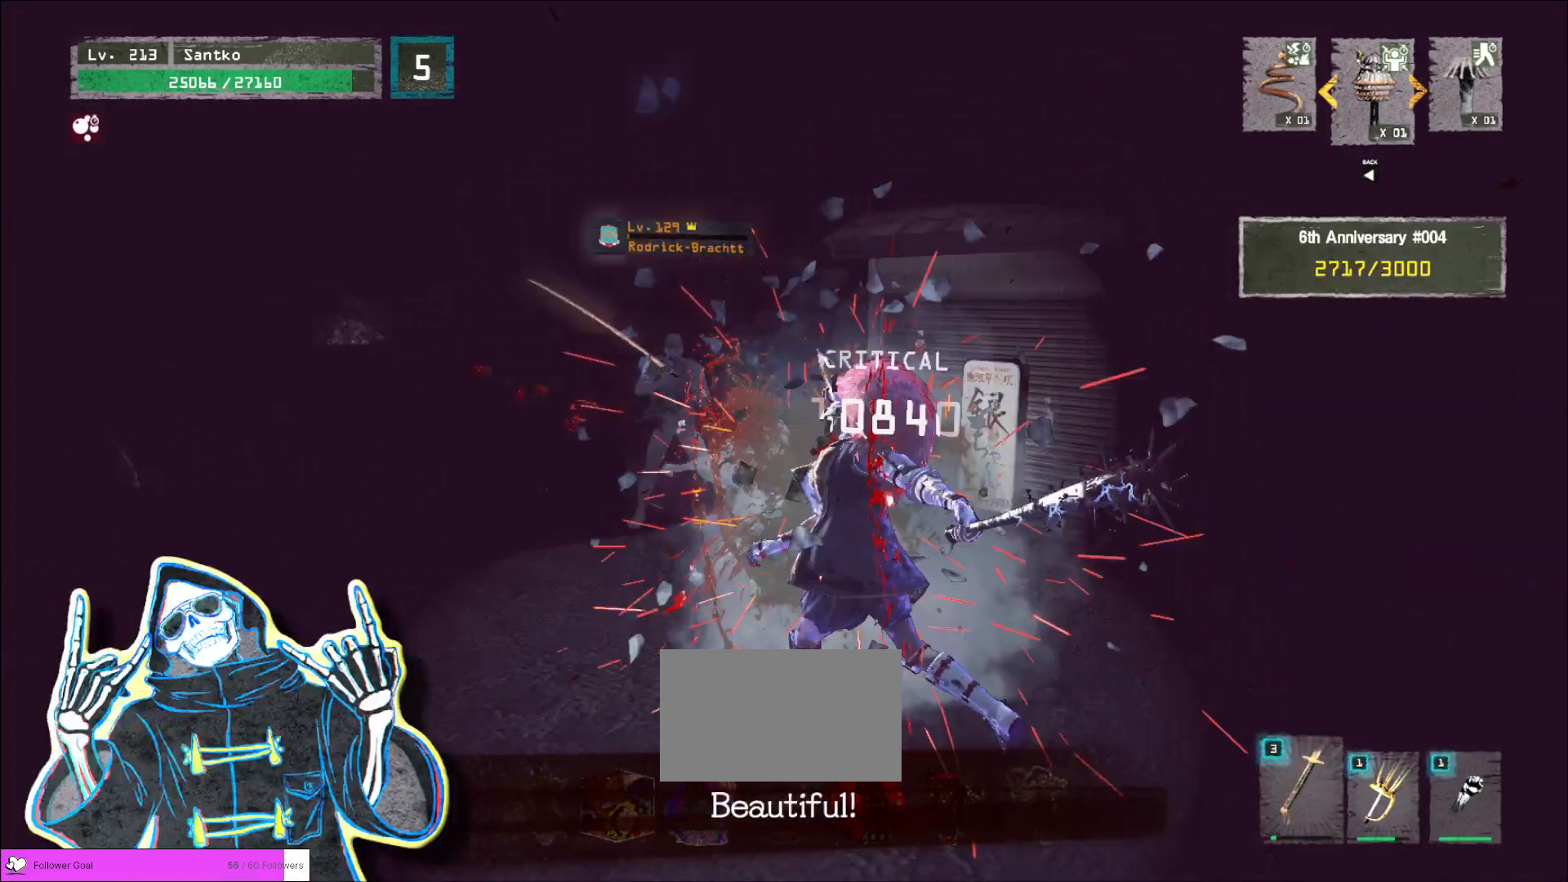
{"keys": [], "mouse": [], "events": []}
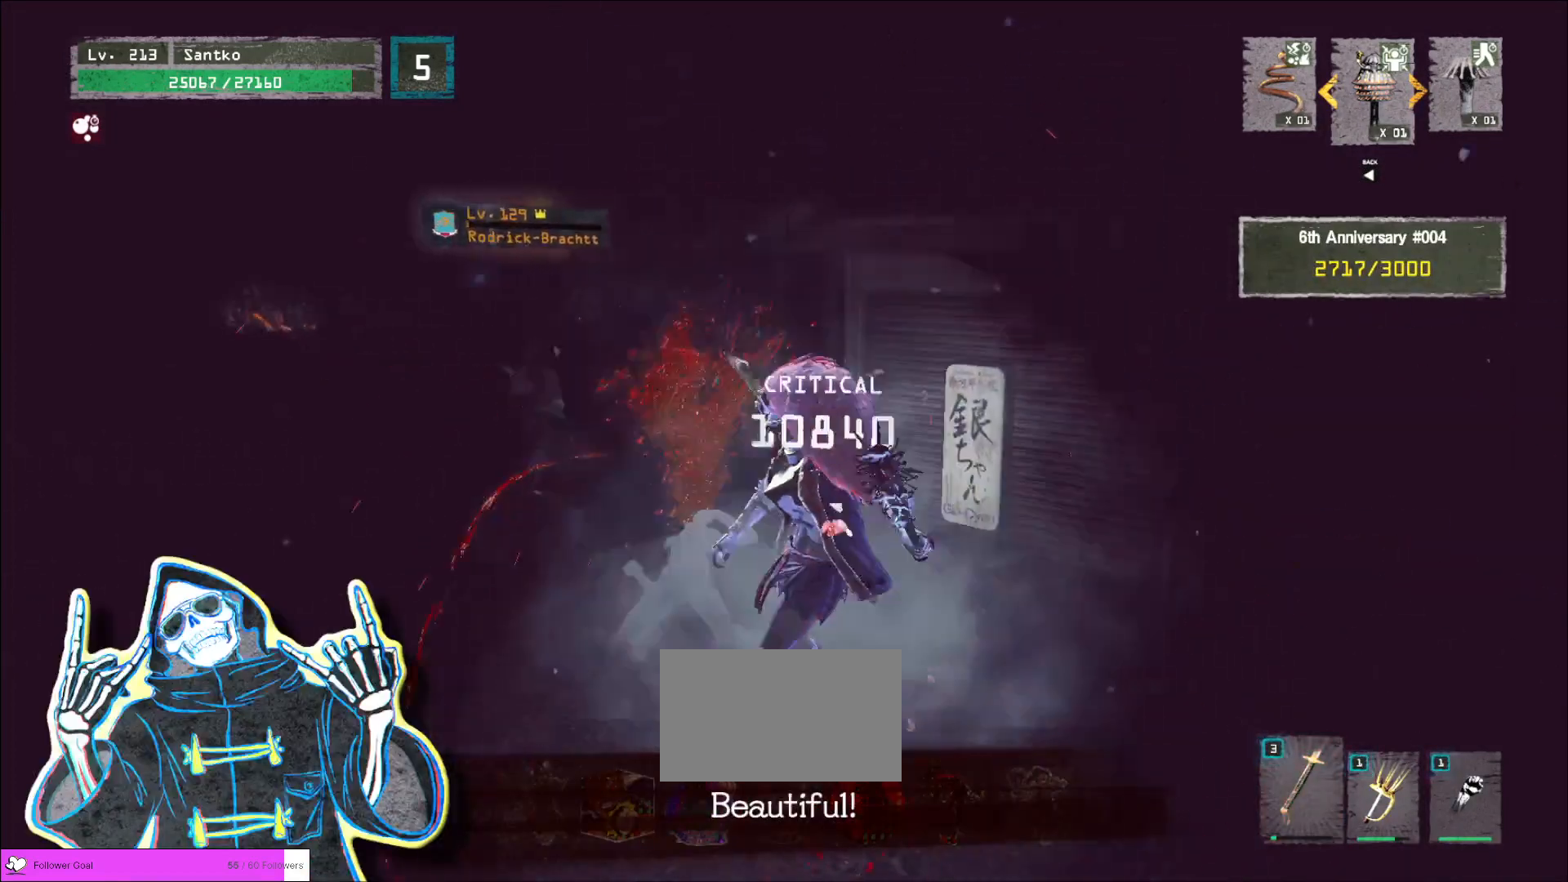
{"keys": ["d"], "mouse": [], "events": [[120, "d", "down"]]}
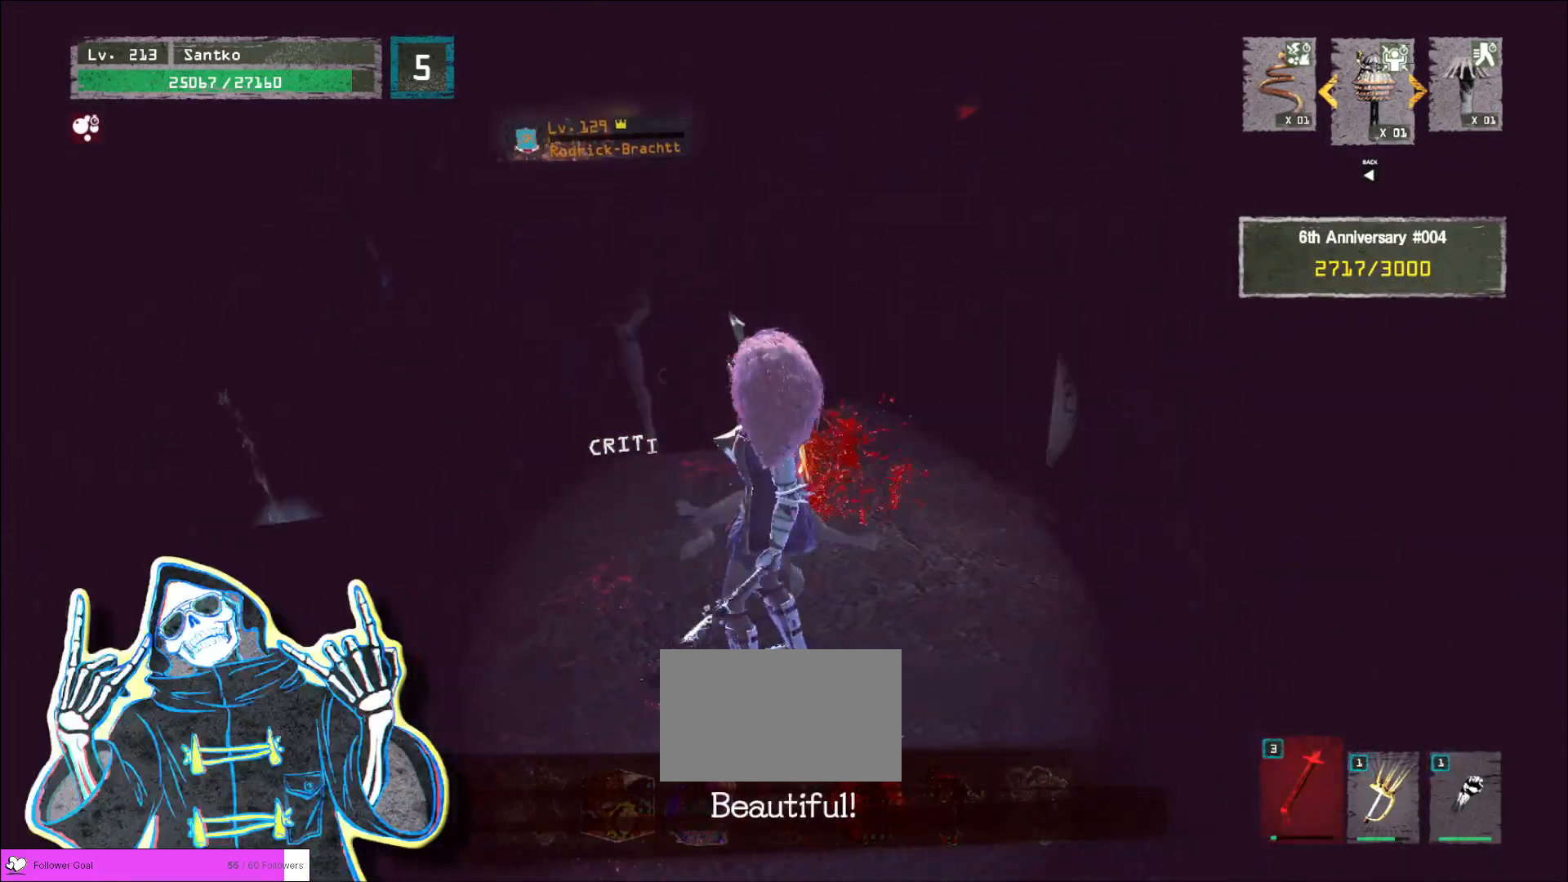
{"keys": ["d"], "mouse": [], "events": [[80, "2", "down"], [200, "2", "up"]]}
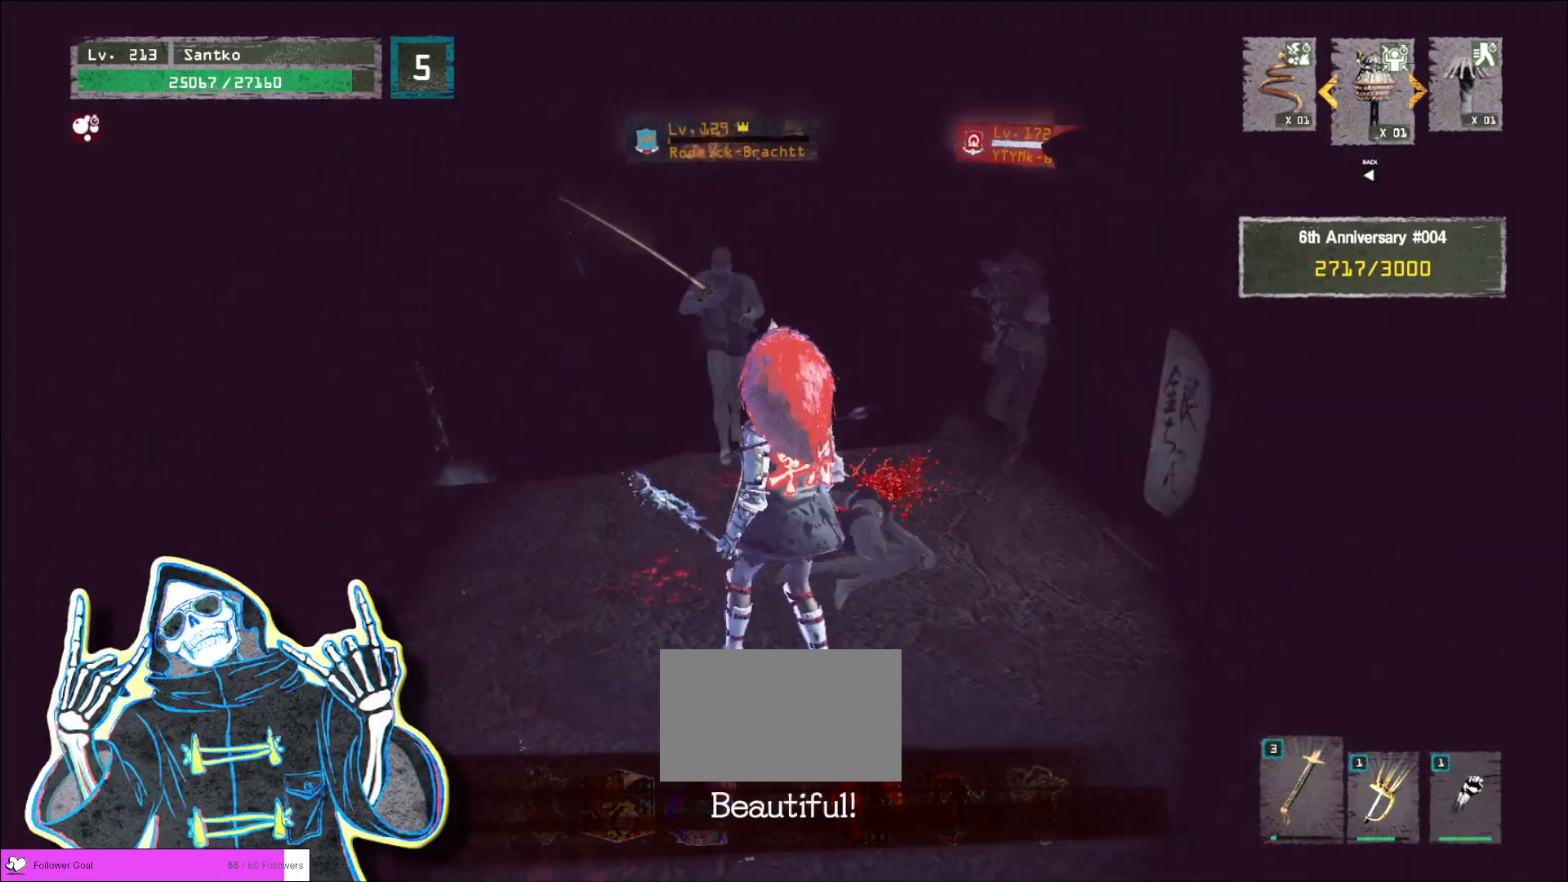
{"keys": ["s"], "mouse": [], "events": [[200, "s", "down"], [280, "d", "up"]]}
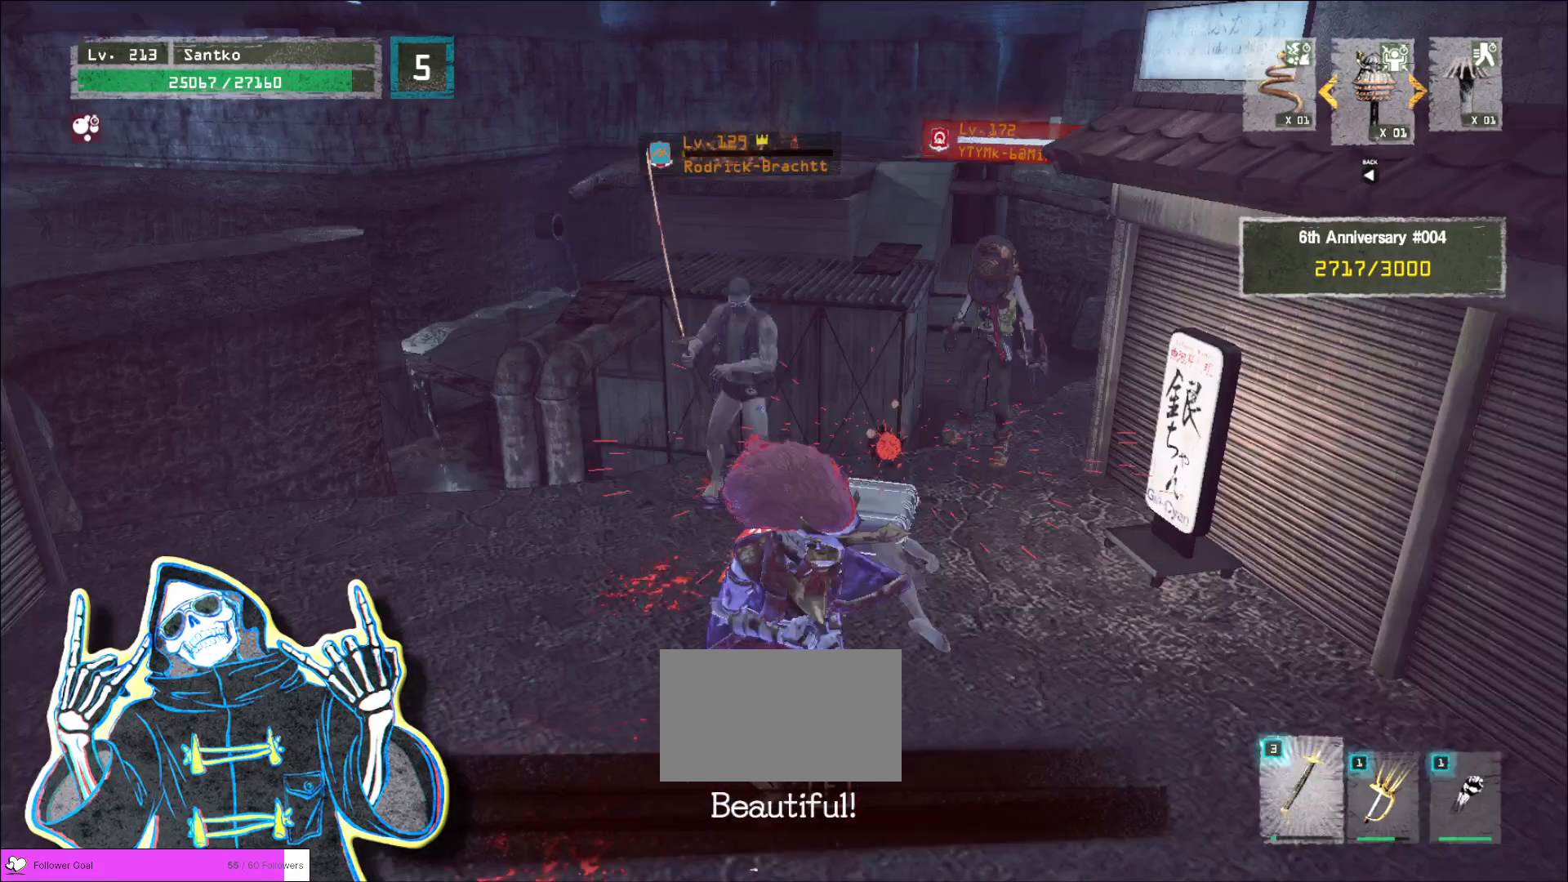
{"keys": ["a"], "mouse": [], "events": [[160, "s", "up"], [360, "s", "down"], [480, "a", "down"], [480, "s", "up"]]}
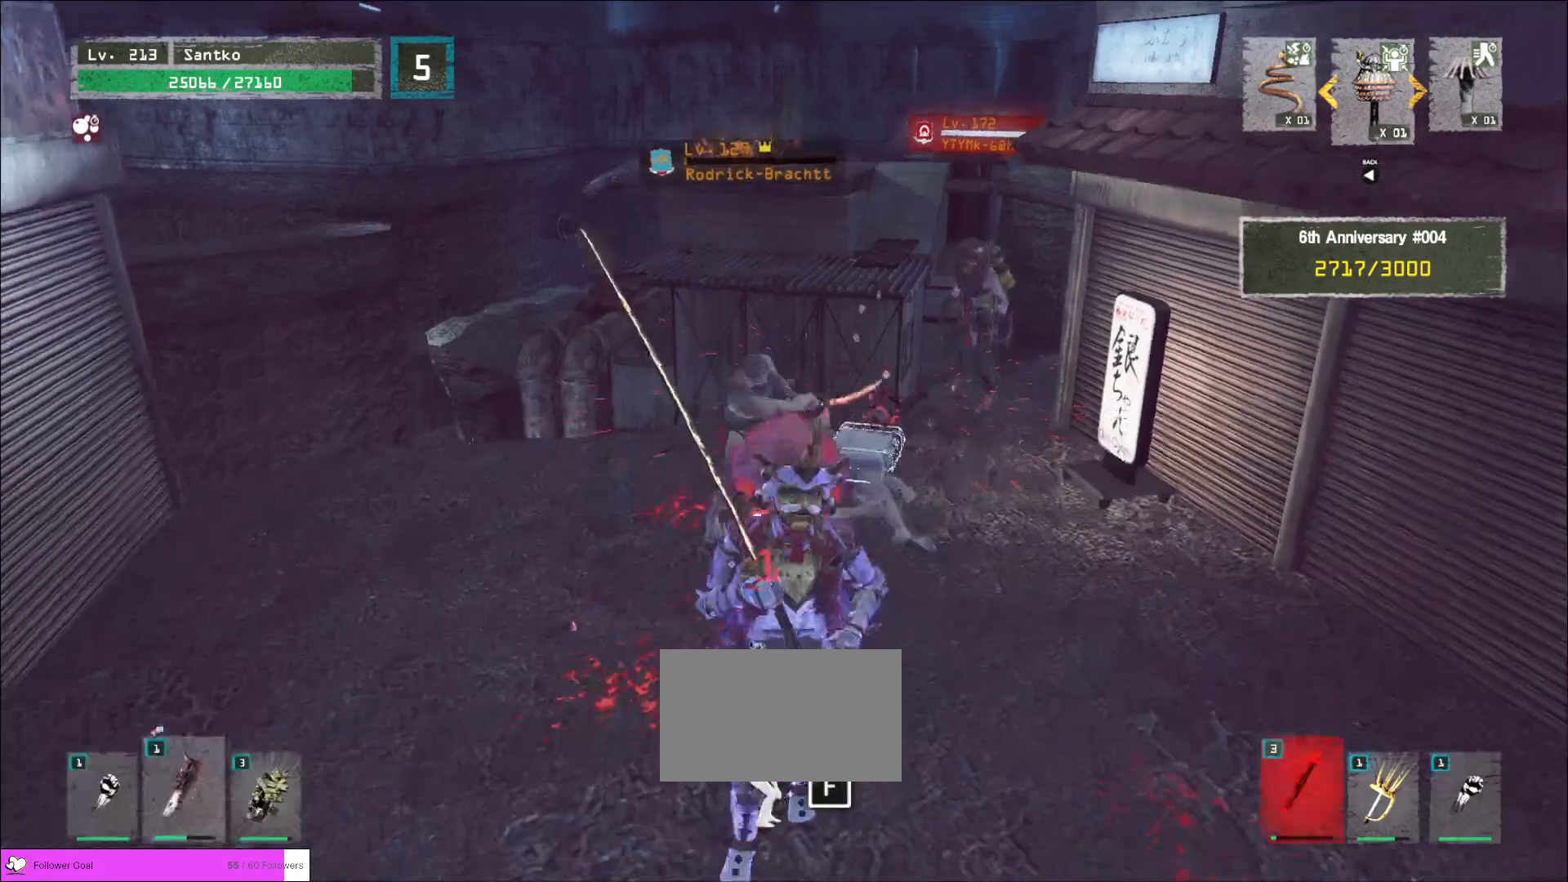
{"keys": ["a", "s"], "mouse": [], "events": [[80, "a", "up"], [80, "w", "down"], [240, "a", "down"], [240, "w", "up"], [320, "s", "down"]]}